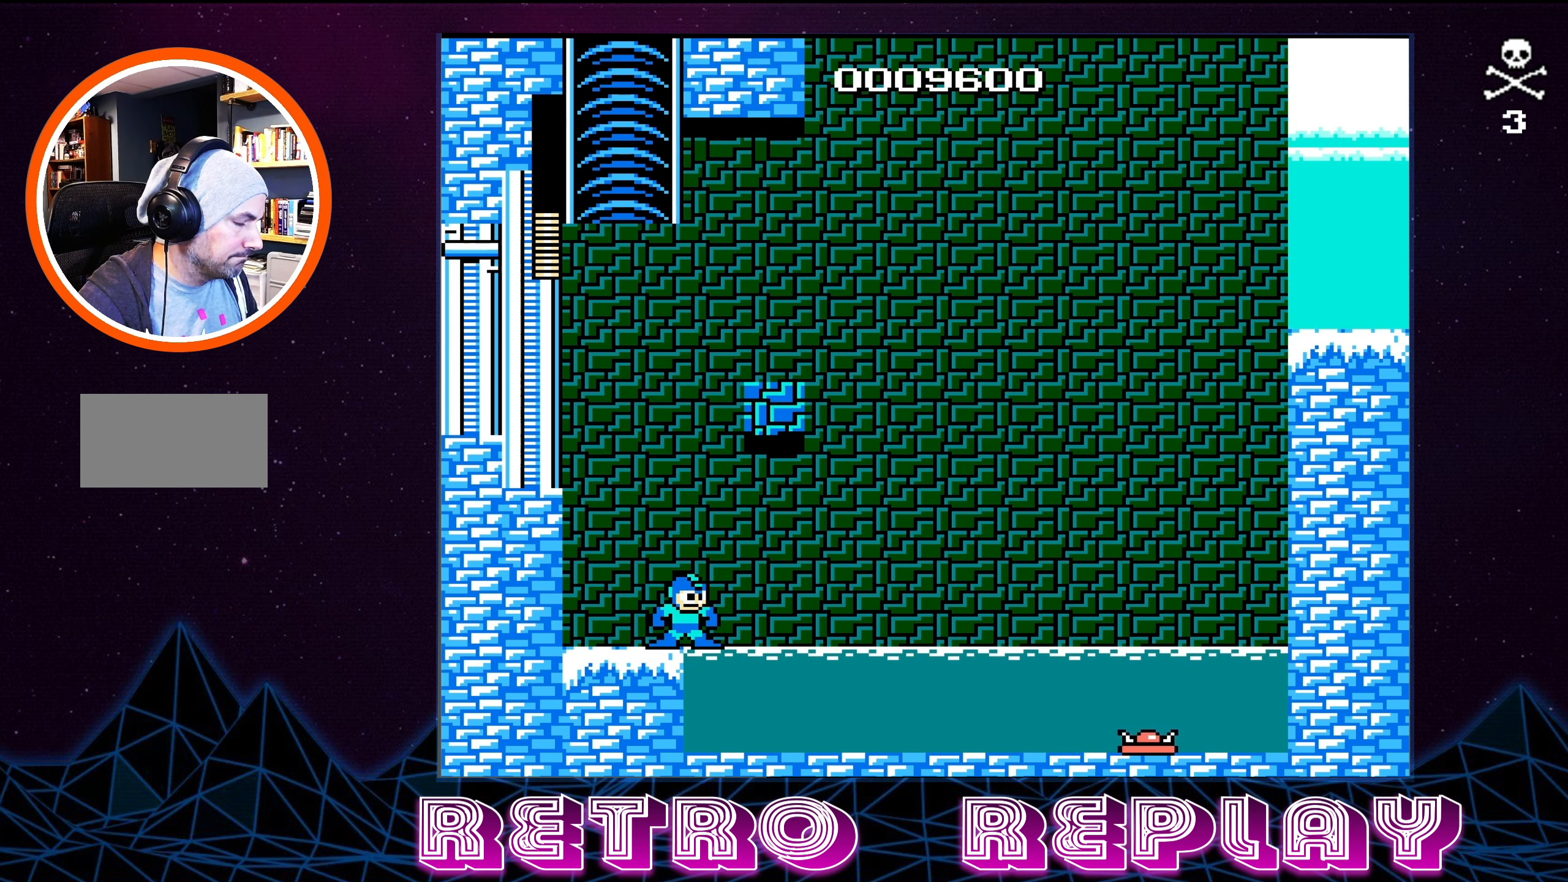
Gameplay with a controller (Nintendo layout); each line is a JSON object with the inputs held at the frame after it. "events" lists button and stick changes between this image and that frame as [ms after this image, input, new state], when the widget could be followed in between. Not read: L3 R3.
{"buttons": ["A"], "events": [[433, "A", "down"]]}
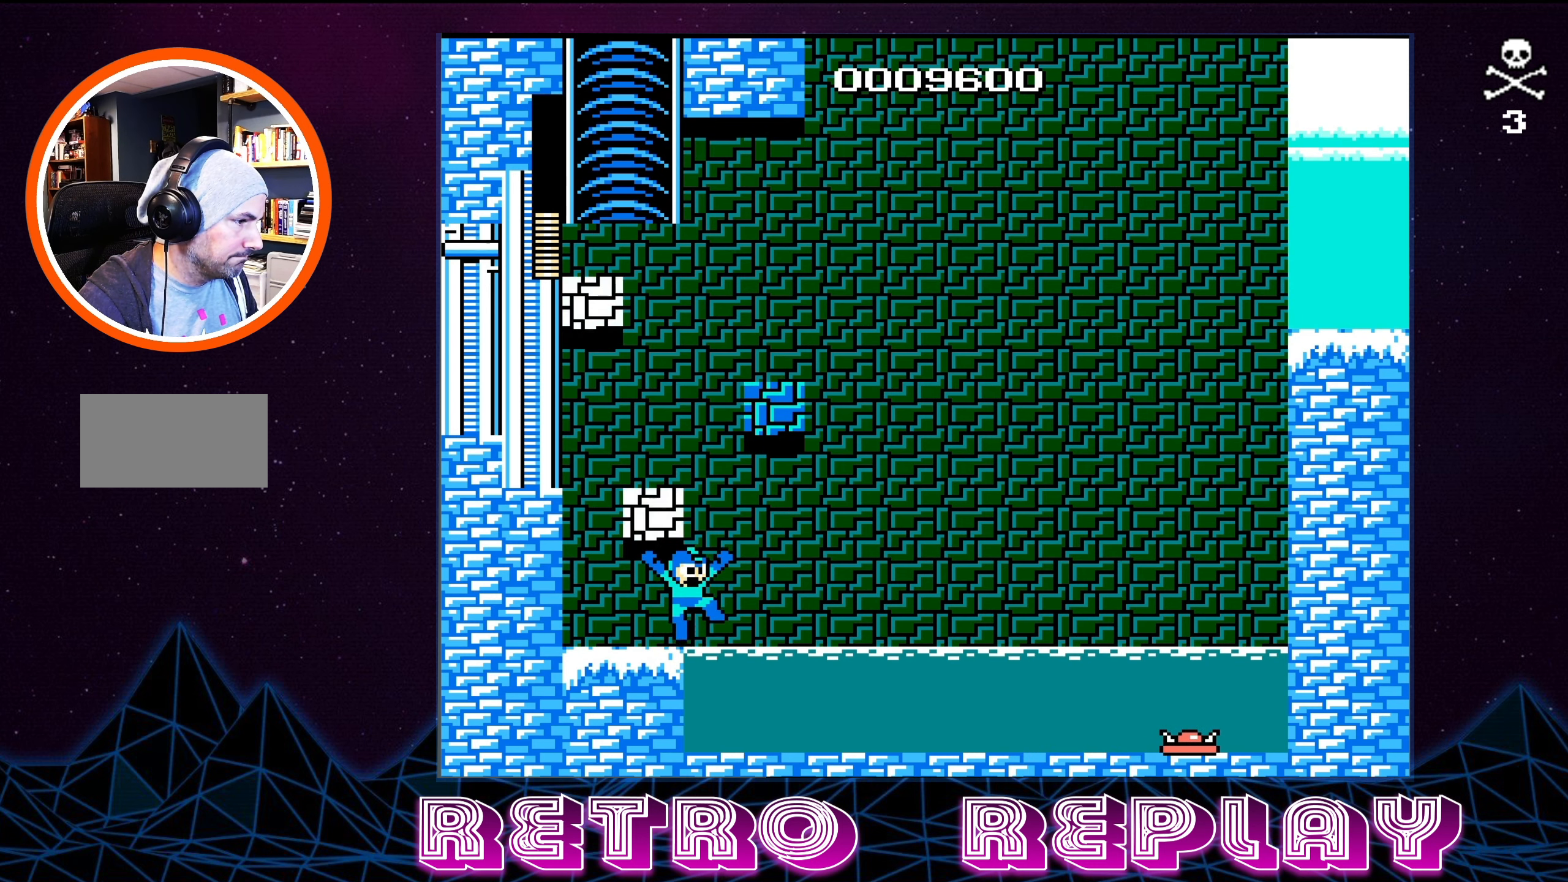
{"buttons": ["A"], "events": [[283, "A", "up"], [383, "A", "down"]]}
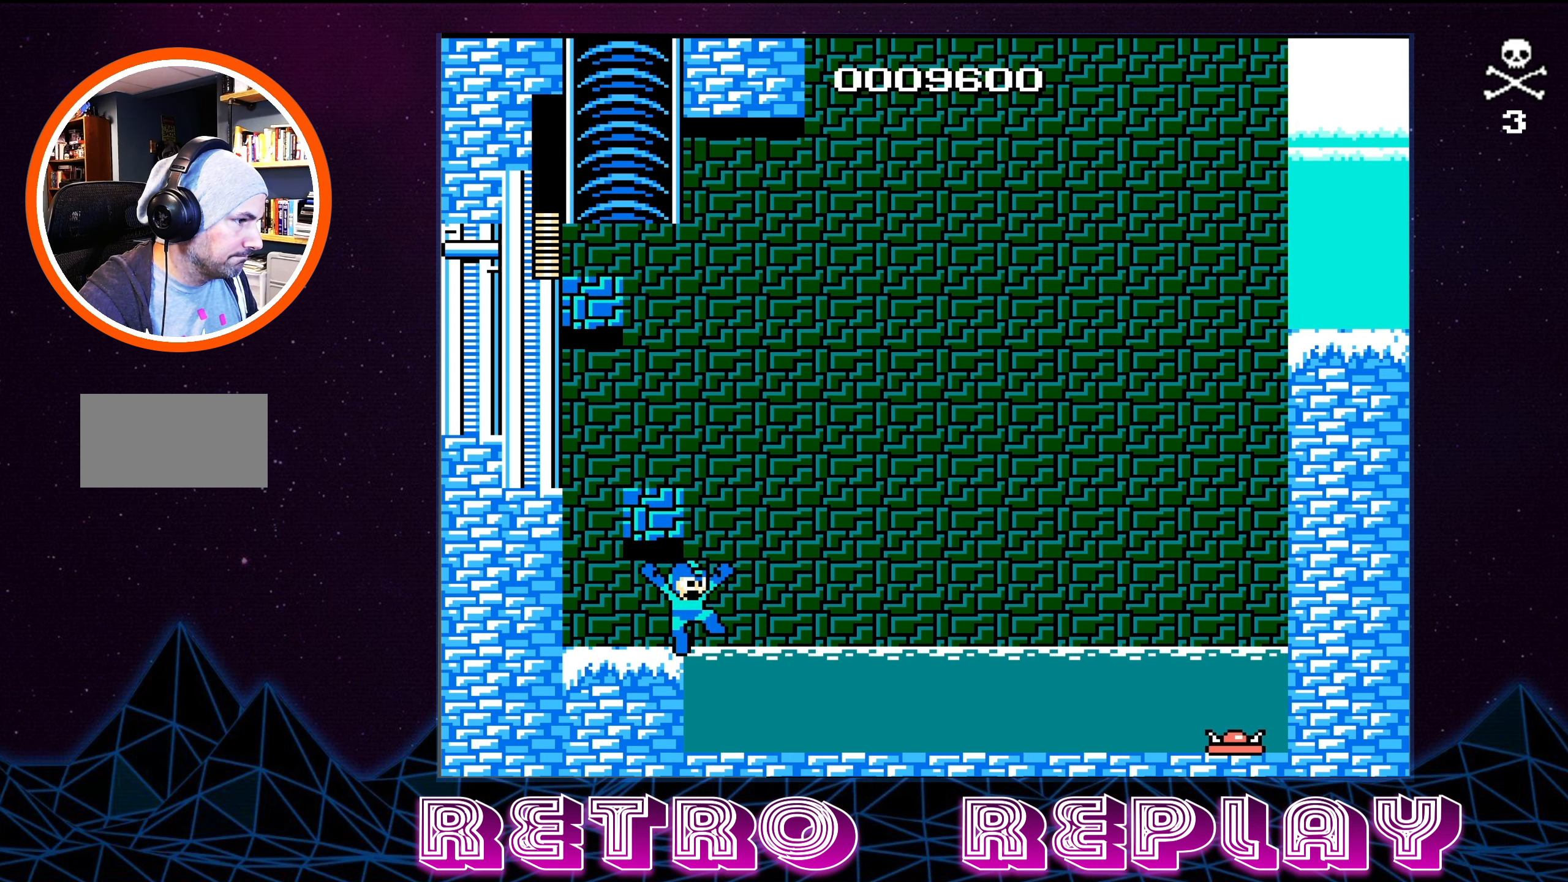
{"buttons": [], "events": [[100, "A", "up"], [200, "A", "down"], [400, "A", "up"]]}
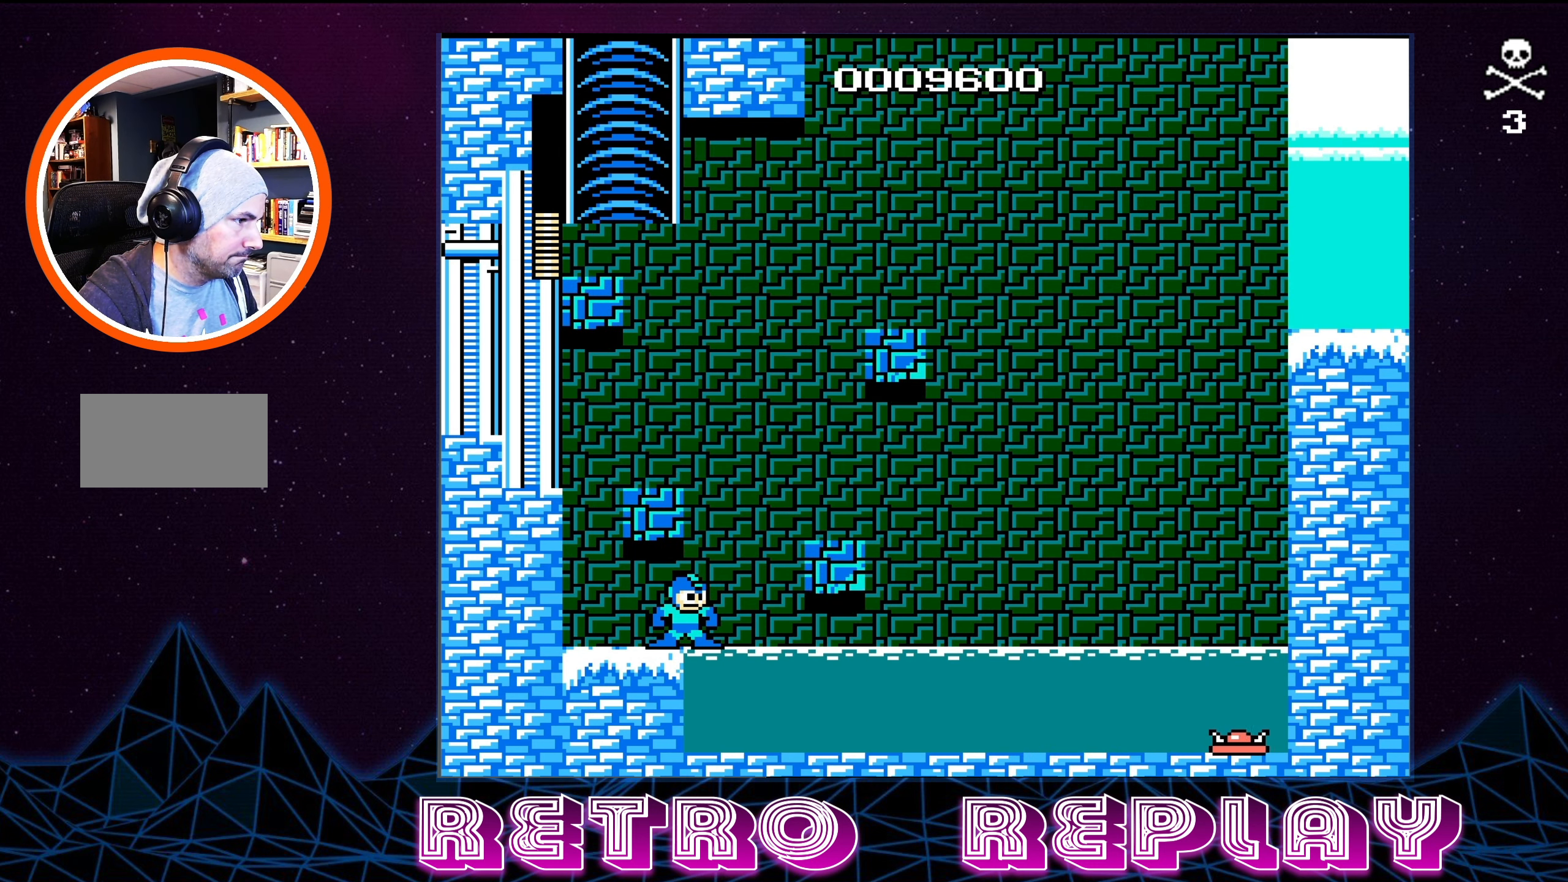
{"buttons": ["DPAD_RIGHT"], "events": [[150, "DPAD_RIGHT", "down"]]}
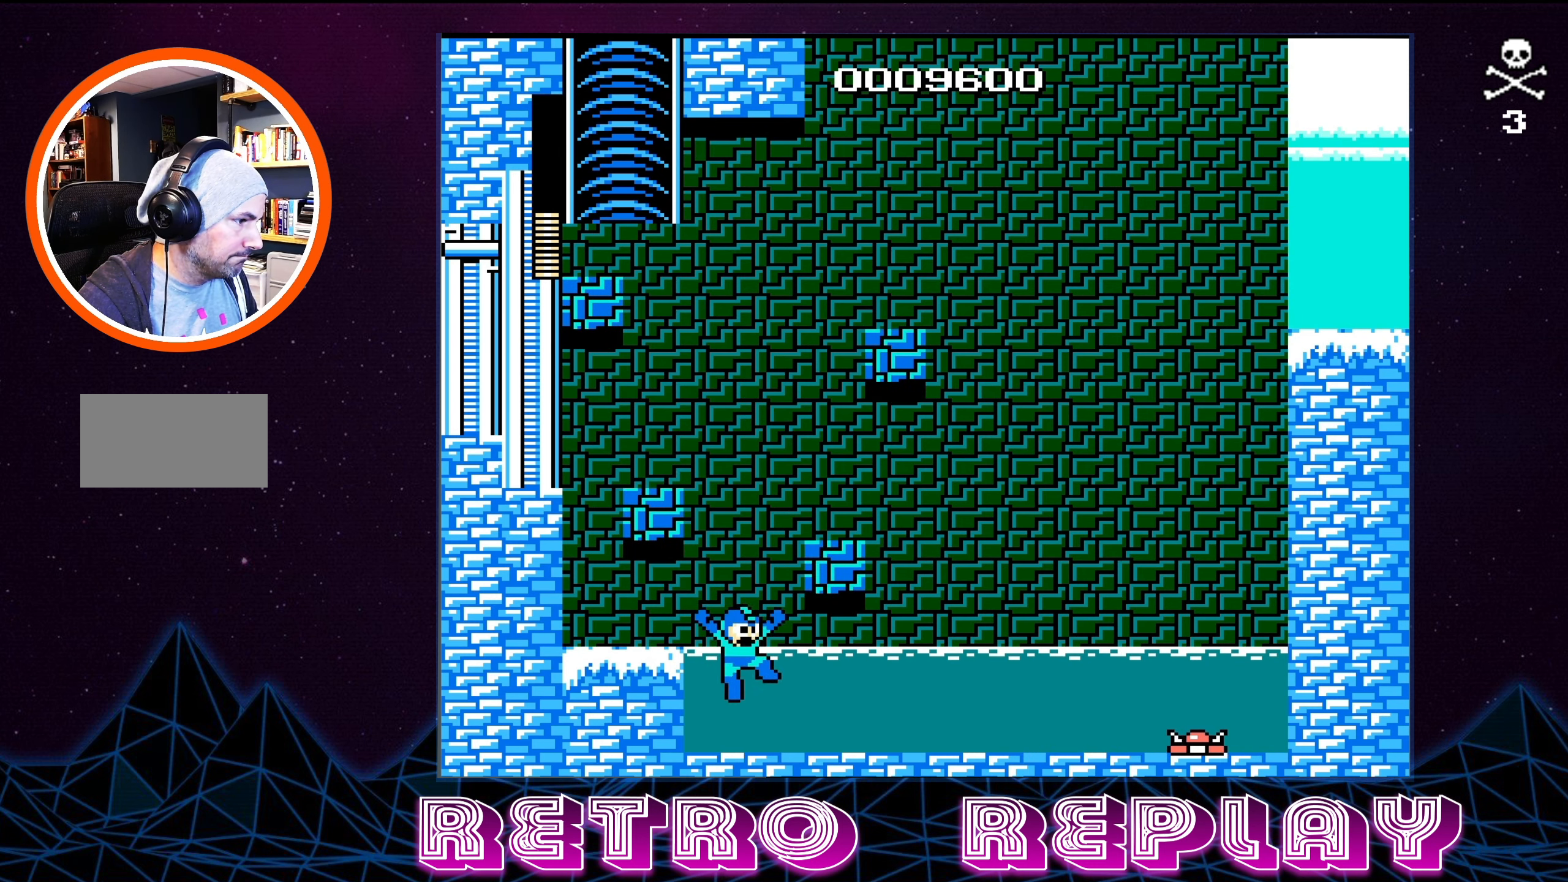
{"buttons": ["A", "DPAD_RIGHT"], "events": [[467, "A", "down"]]}
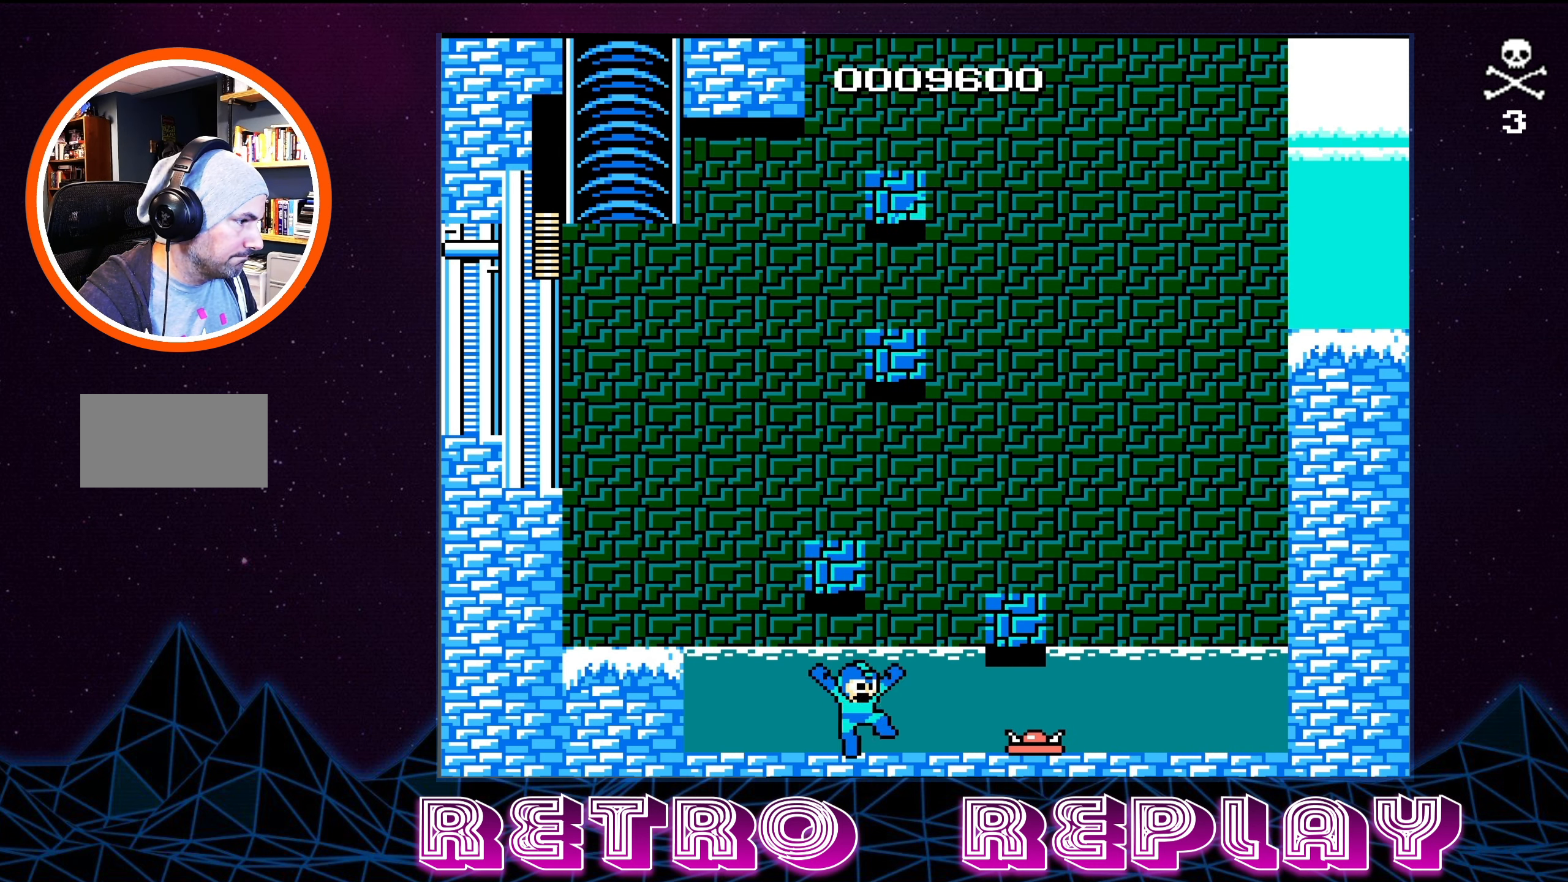
{"buttons": ["A", "DPAD_RIGHT"], "events": [[383, "A", "up"], [450, "A", "down"]]}
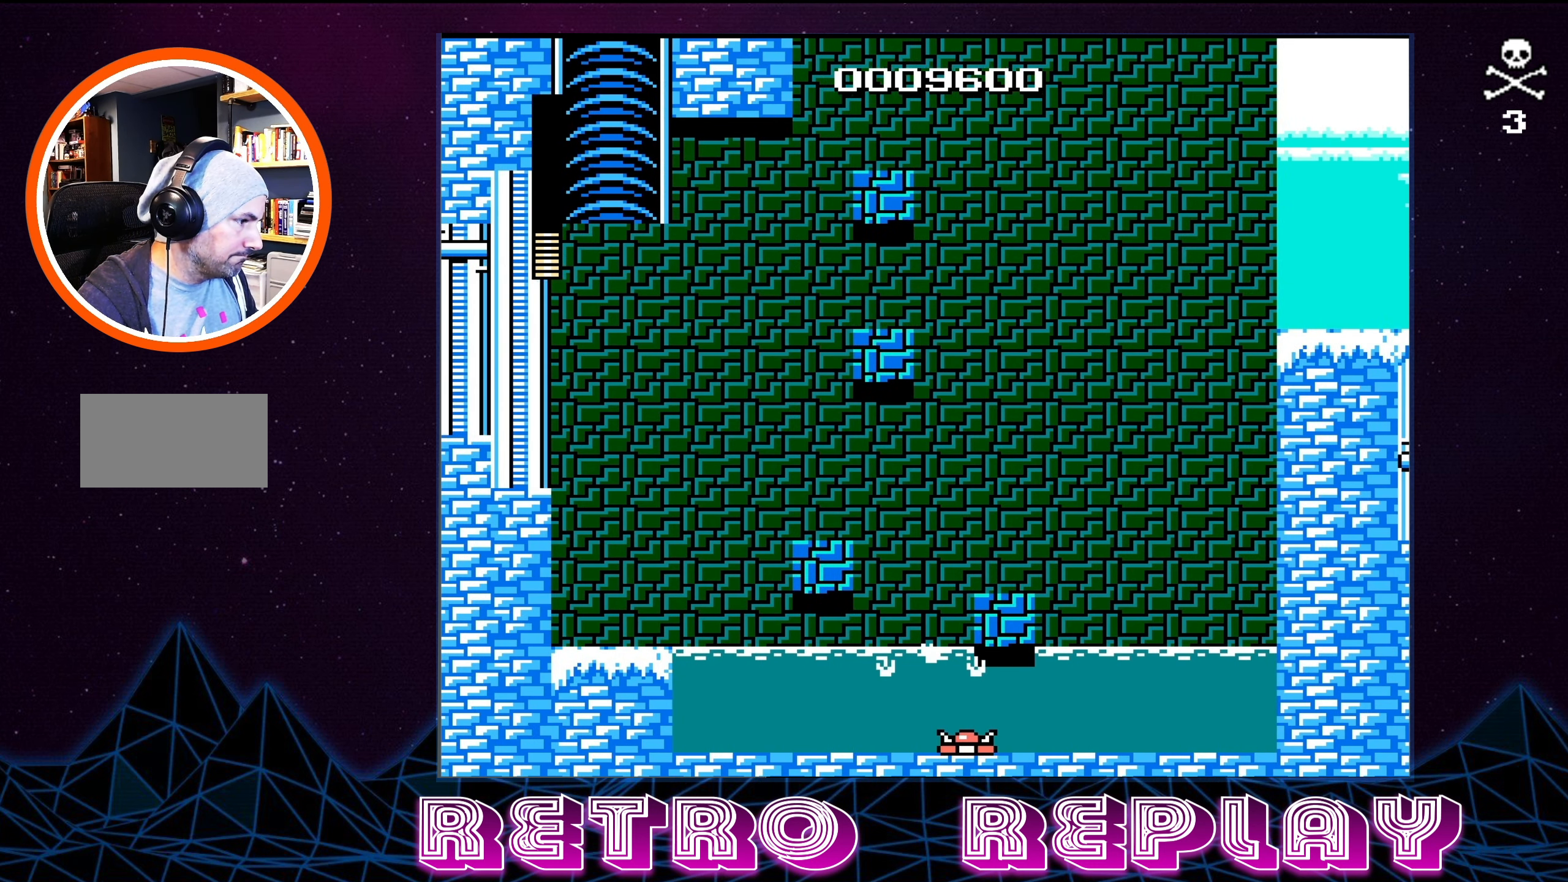
{"buttons": ["A", "DPAD_RIGHT"], "events": [[217, "A", "up"], [367, "A", "down"]]}
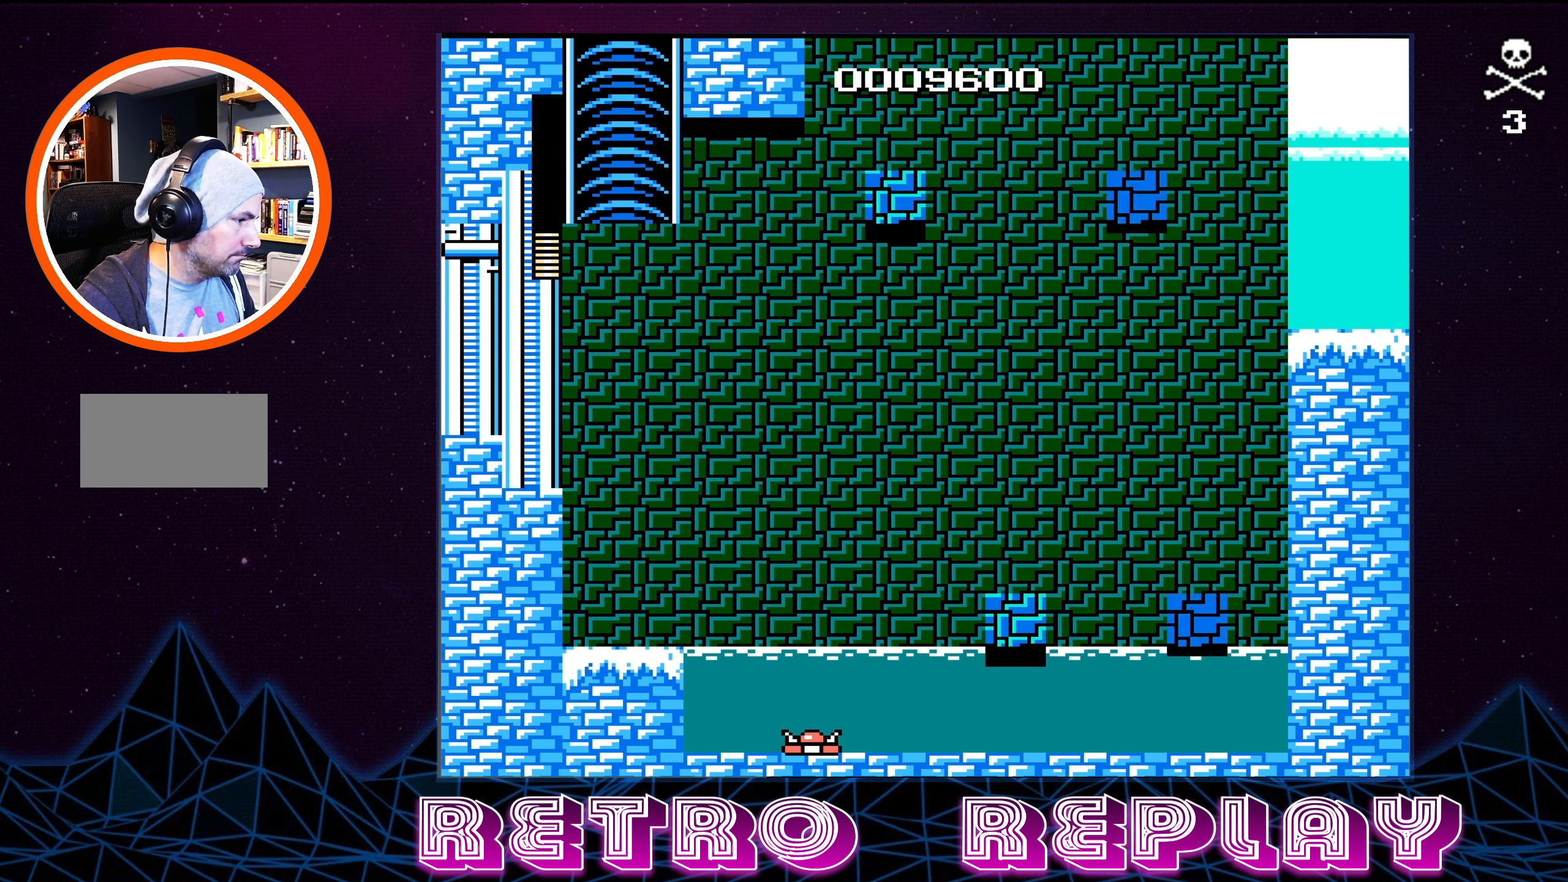
{"buttons": ["A", "DPAD_RIGHT"], "events": [[117, "DPAD_DOWN", "down"], [367, "DPAD_DOWN", "up"], [400, "A", "up"], [450, "A", "down"]]}
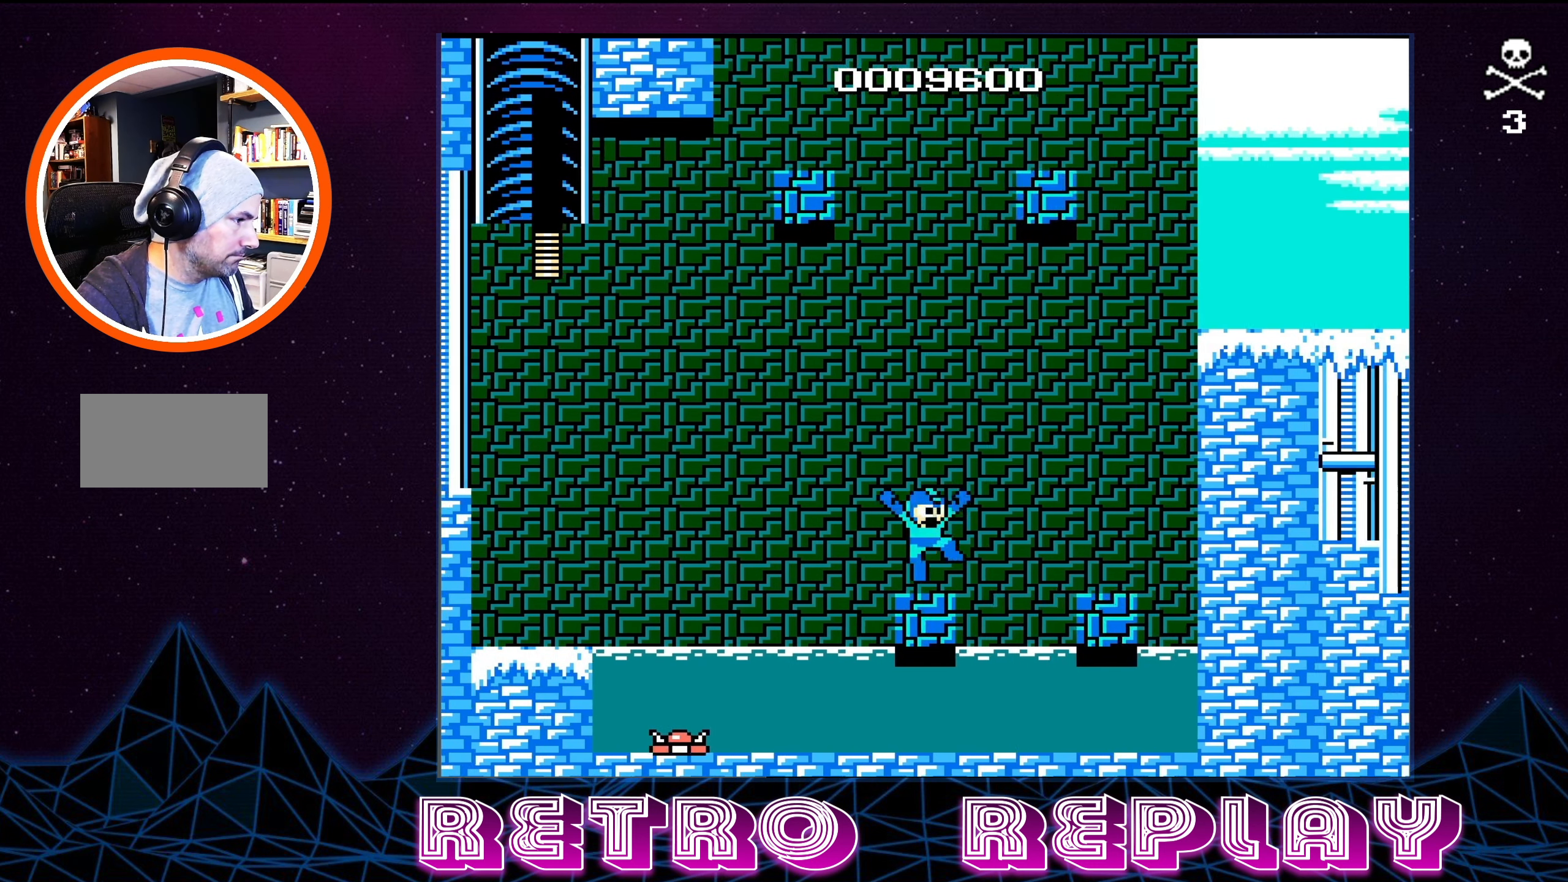
{"buttons": [], "events": [[200, "A", "up"], [500, "DPAD_RIGHT", "up"]]}
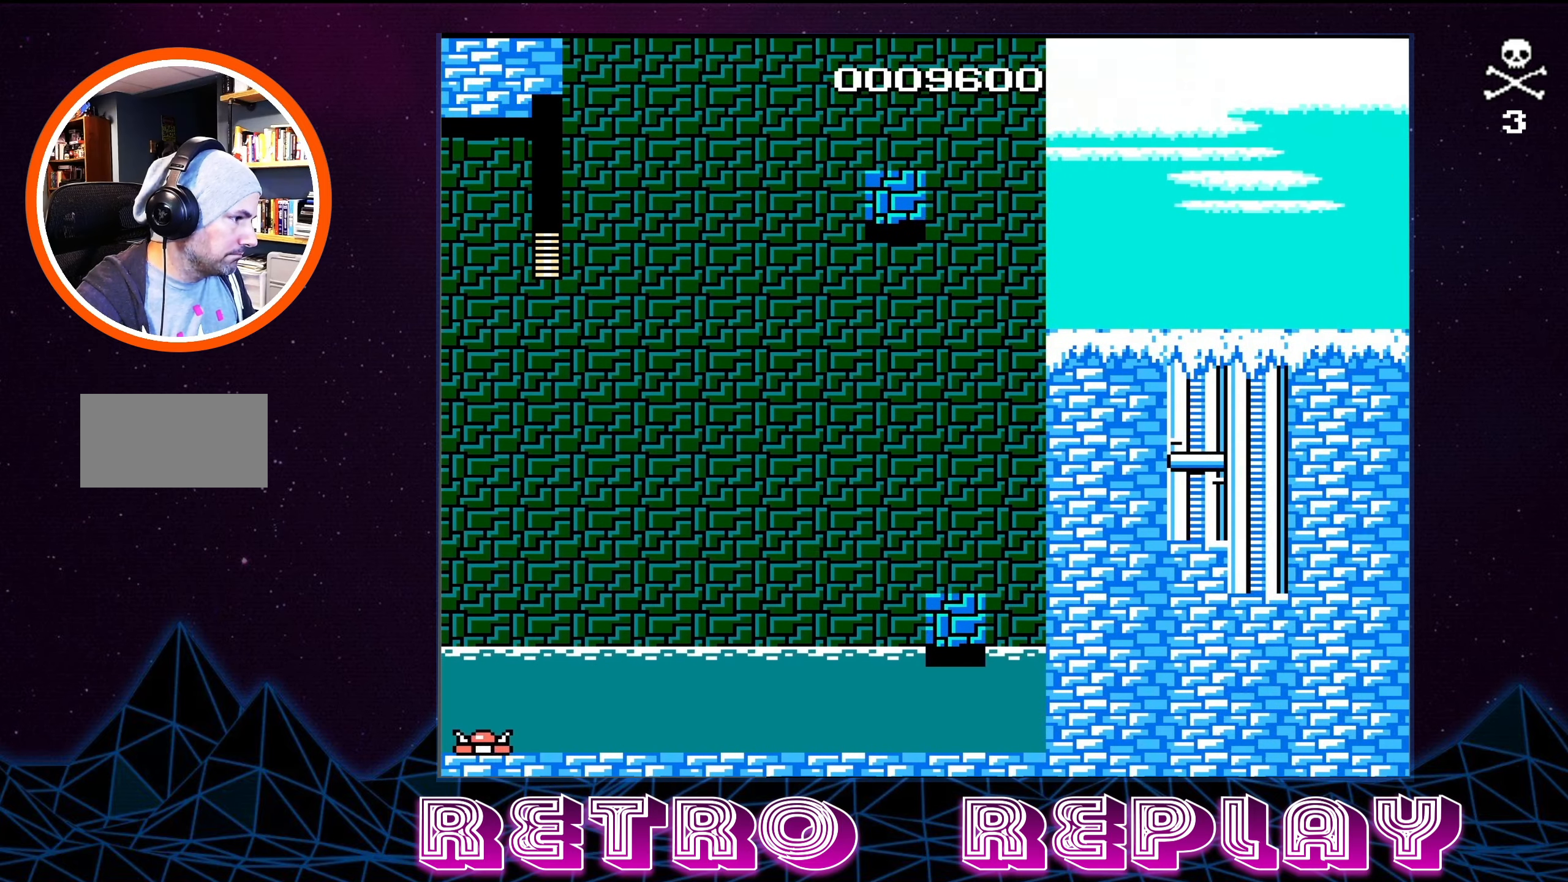
{"buttons": ["DPAD_LEFT"], "events": [[134, "A", "down"], [317, "DPAD_LEFT", "down"], [500, "A", "up"]]}
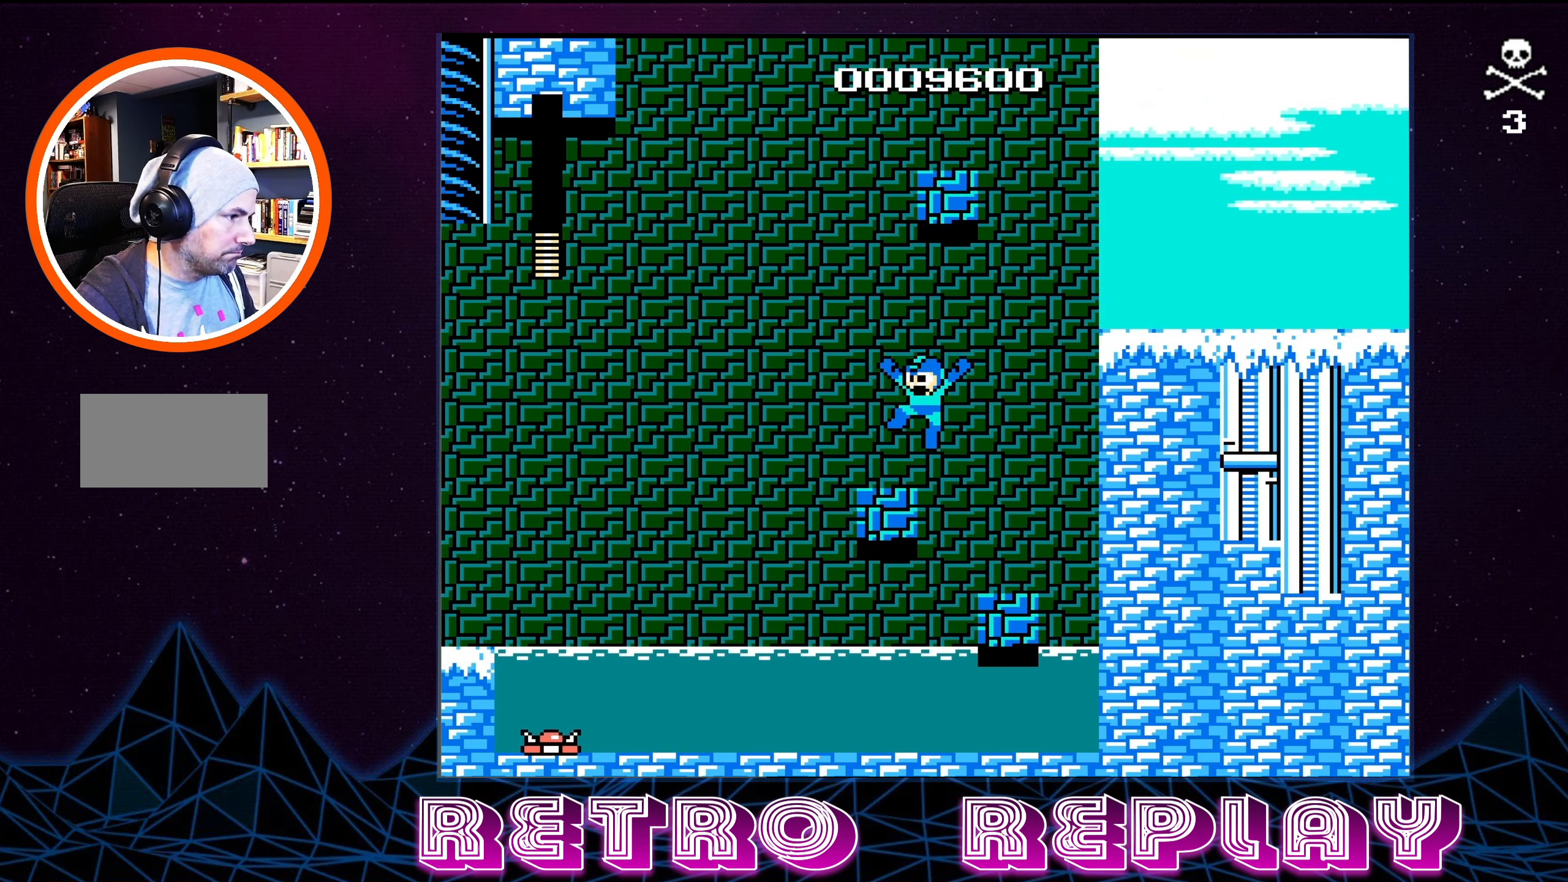
{"buttons": ["A", "DPAD_LEFT"], "events": [[100, "DPAD_LEFT", "up"], [450, "A", "down"], [467, "DPAD_LEFT", "down"]]}
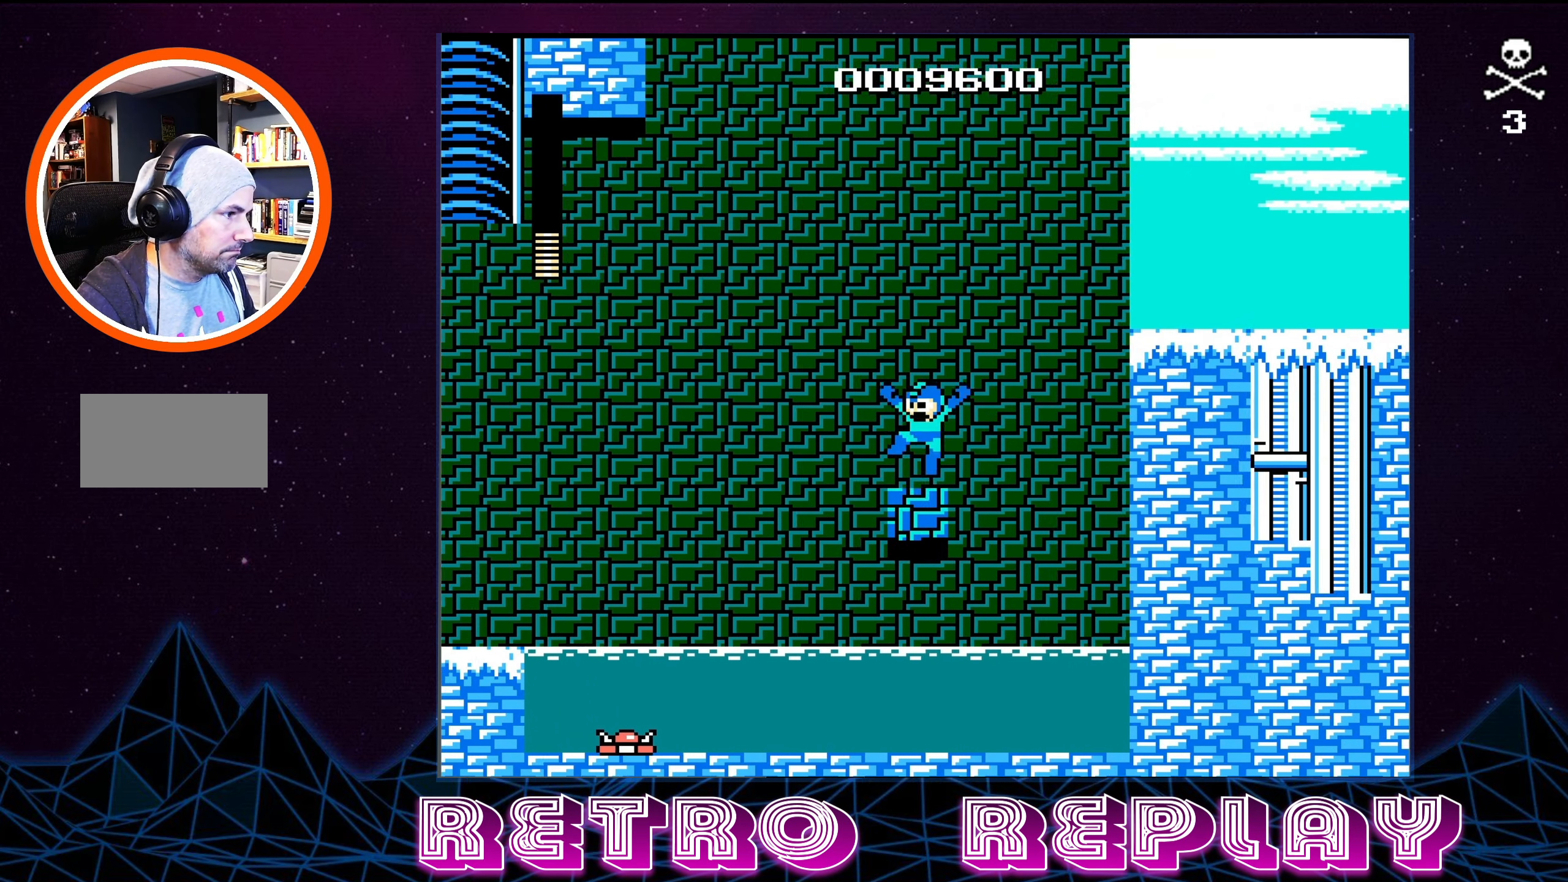
{"buttons": [], "events": [[250, "DPAD_LEFT", "up"], [334, "DPAD_LEFT", "down"], [434, "DPAD_LEFT", "up"], [467, "A", "up"]]}
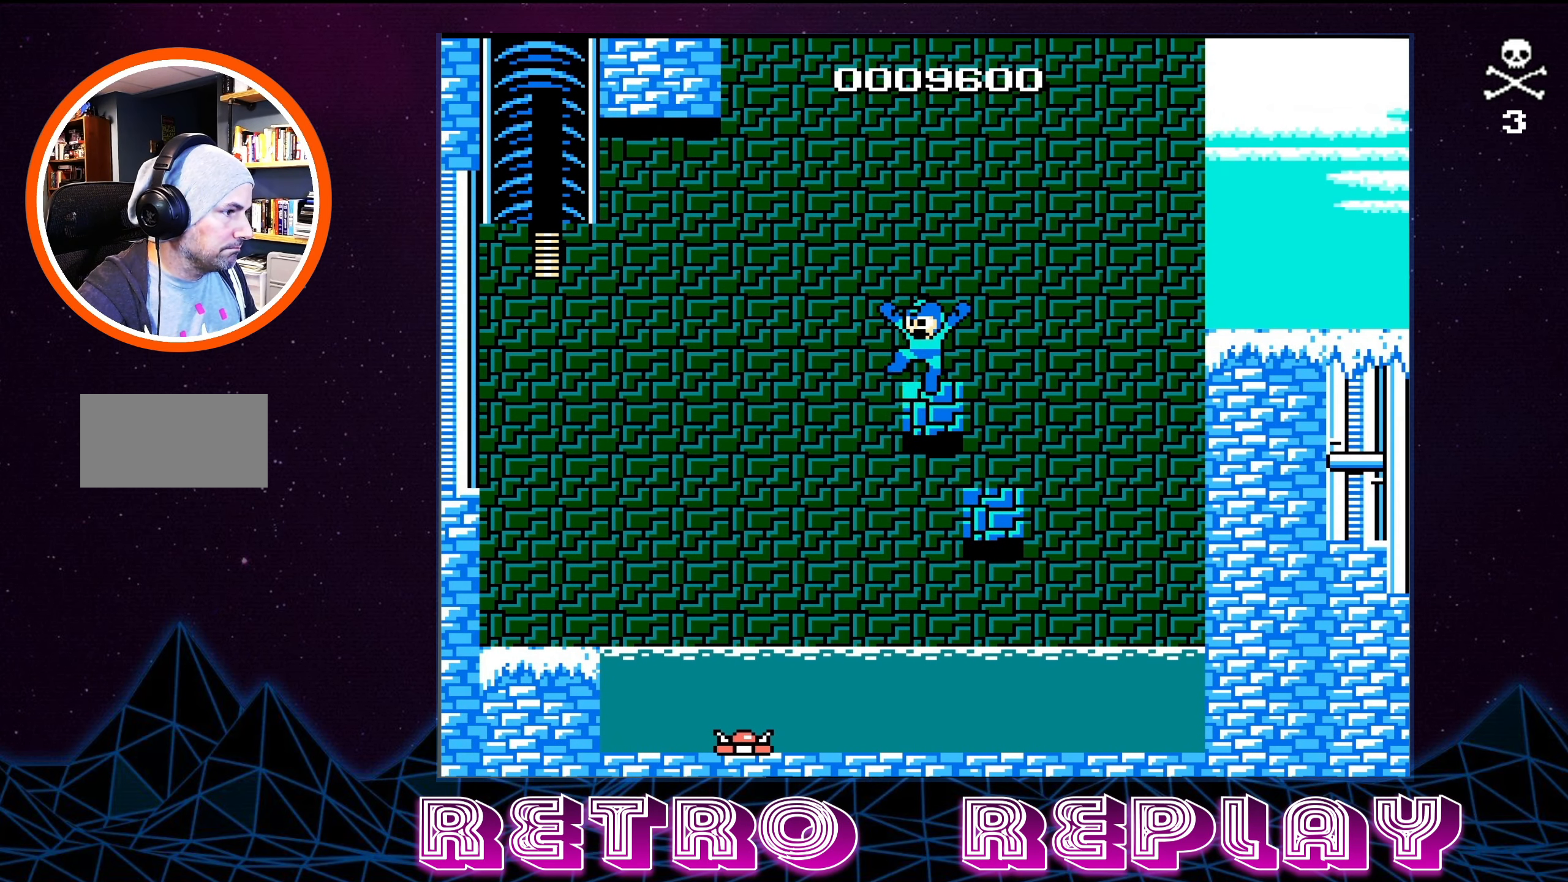
{"buttons": ["A", "DPAD_LEFT"], "events": [[400, "DPAD_LEFT", "down"], [450, "A", "down"]]}
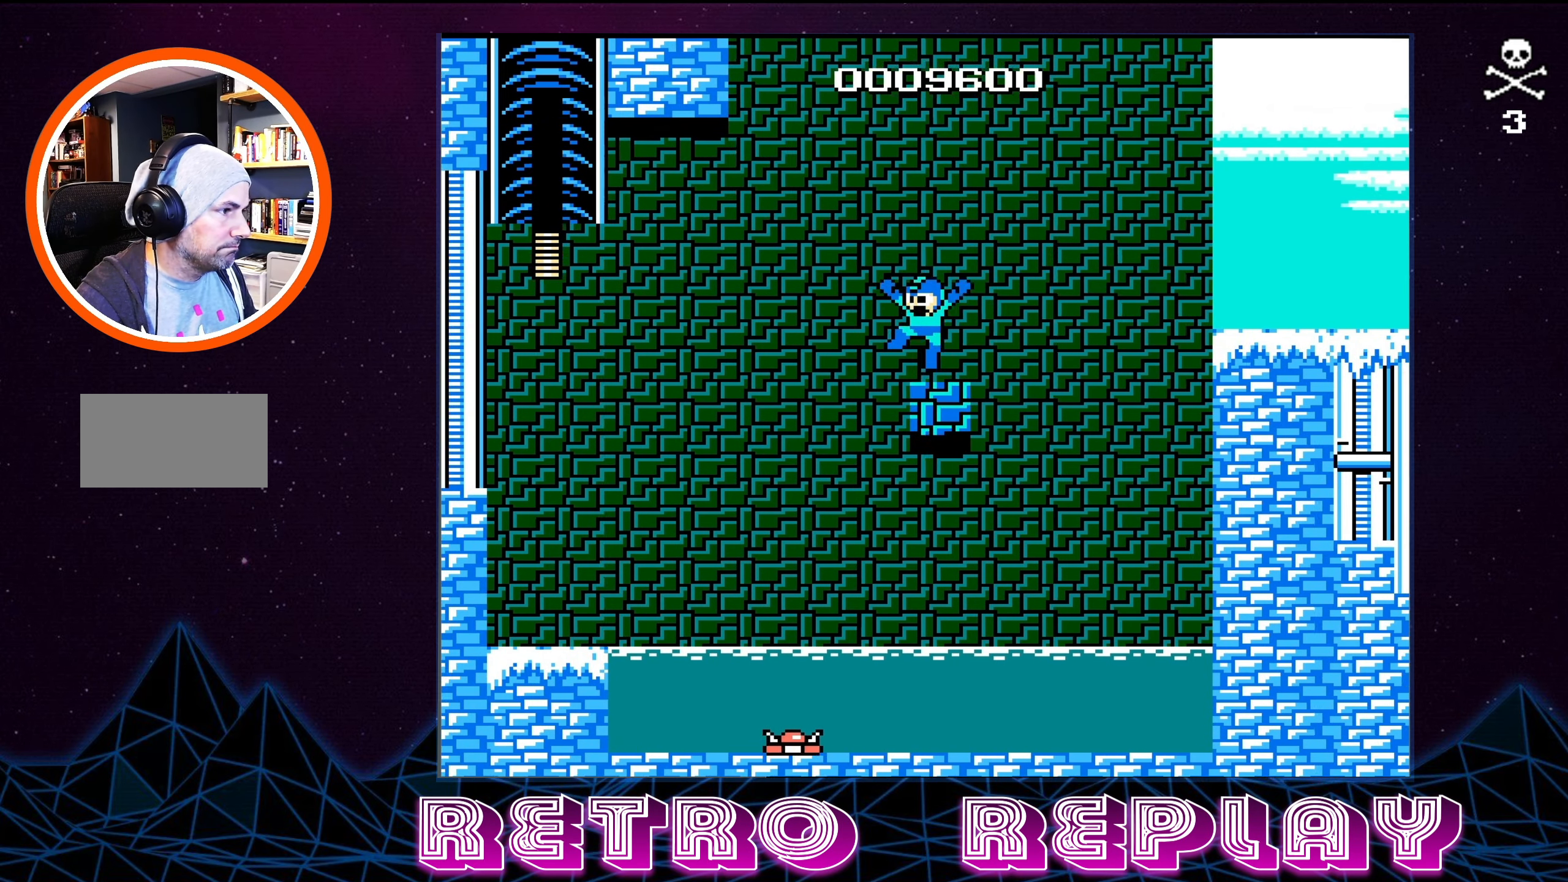
{"buttons": ["A", "DPAD_LEFT"], "events": []}
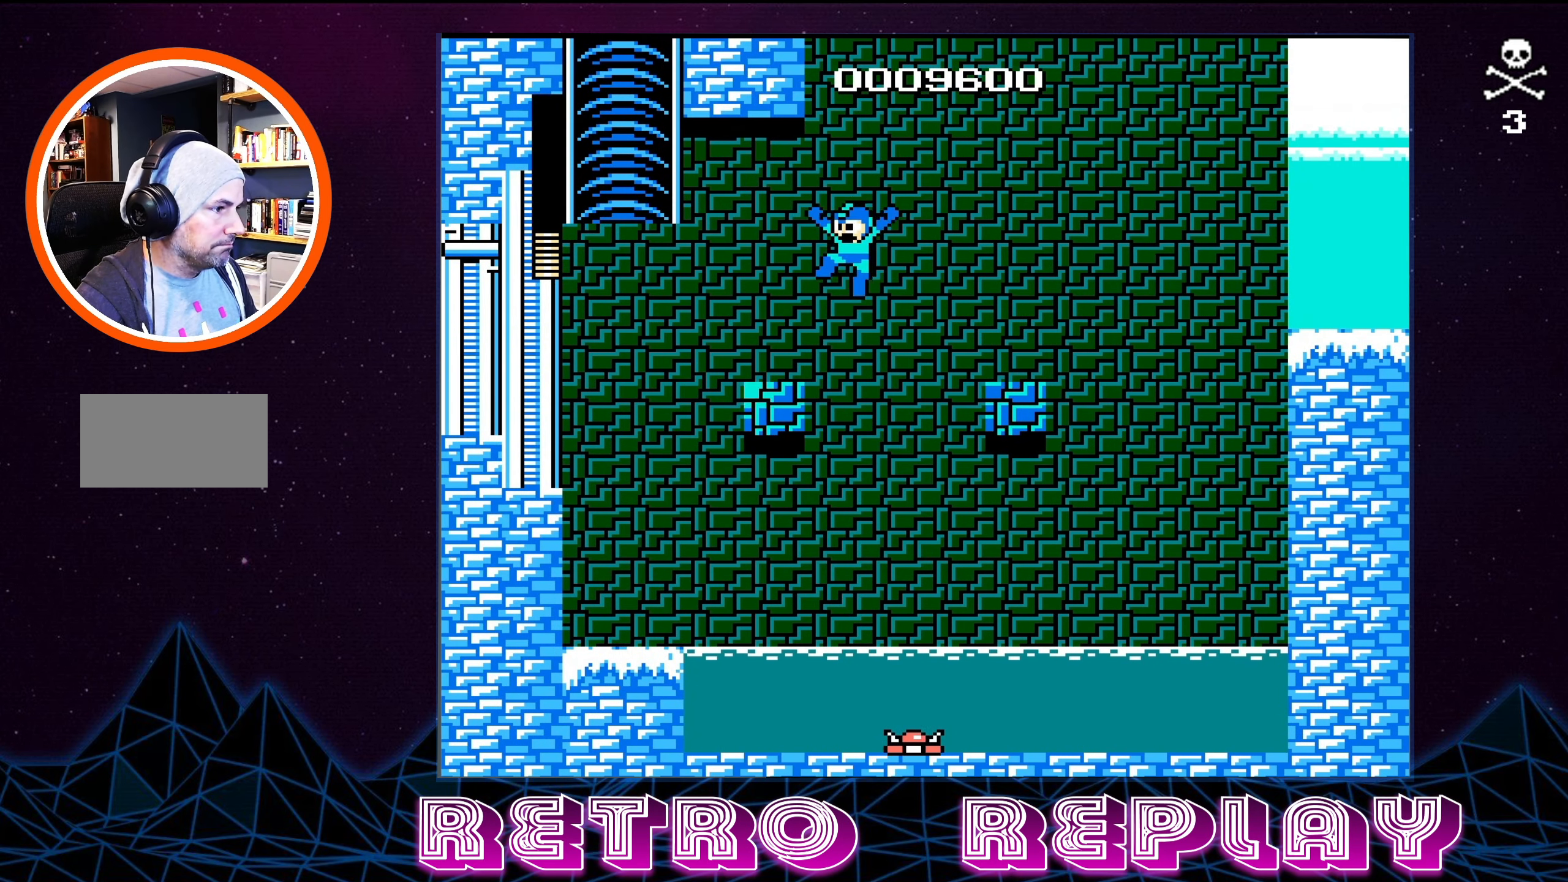
{"buttons": [], "events": [[117, "A", "up"], [117, "DPAD_LEFT", "up"]]}
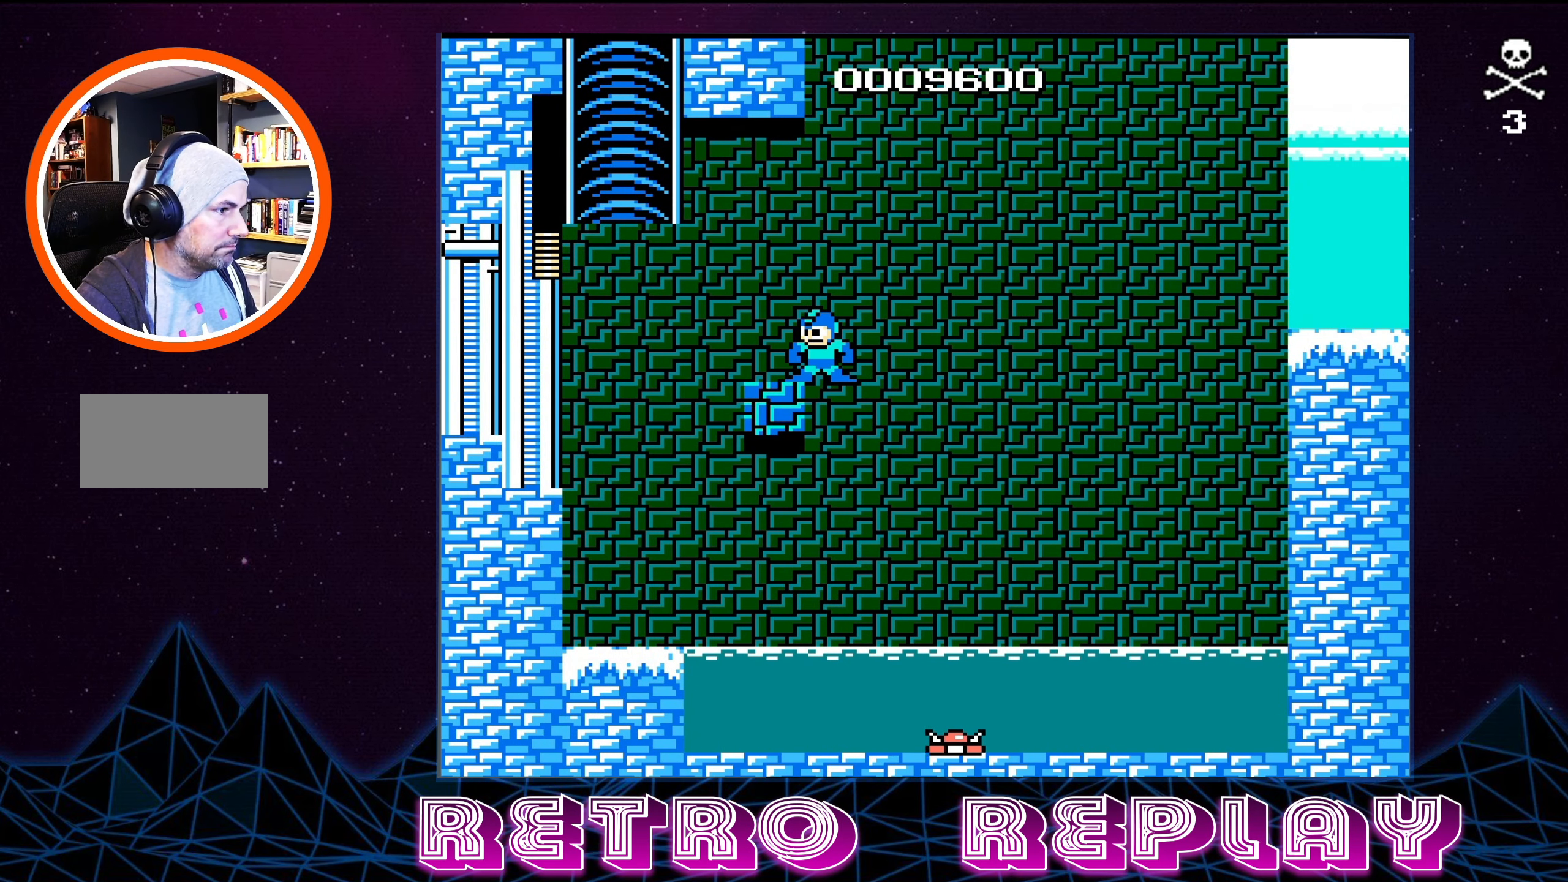
{"buttons": ["A"], "events": [[67, "DPAD_RIGHT", "down"], [134, "A", "down"], [250, "DPAD_UP", "down"], [500, "DPAD_RIGHT", "up"], [500, "DPAD_UP", "up"]]}
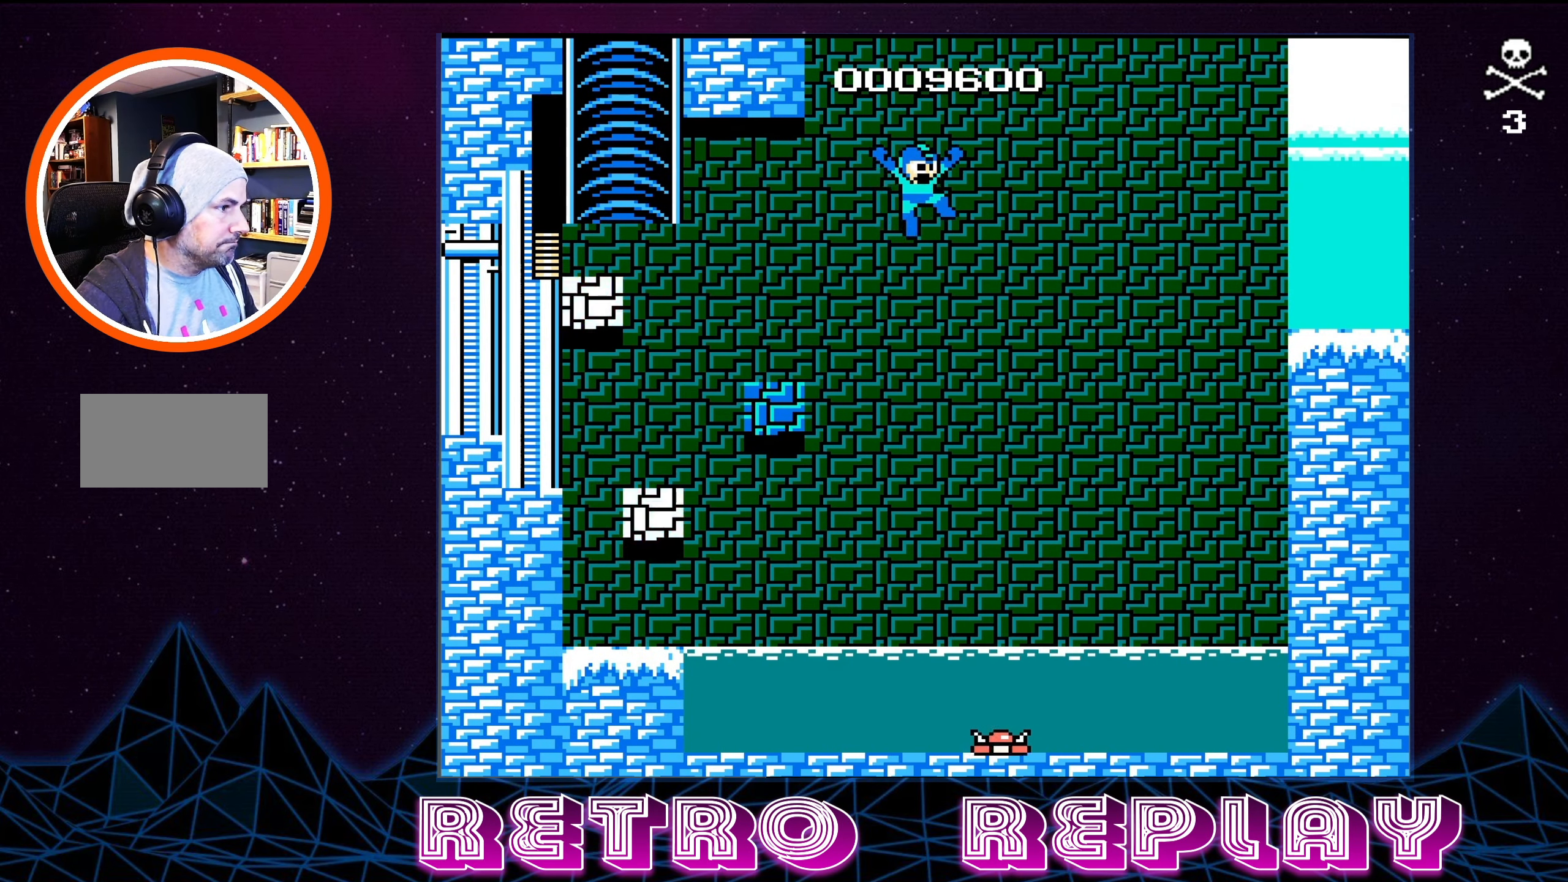
{"buttons": ["DPAD_UP", "DPAD_LEFT"], "events": [[300, "A", "up"], [334, "DPAD_LEFT", "down"], [417, "DPAD_UP", "down"]]}
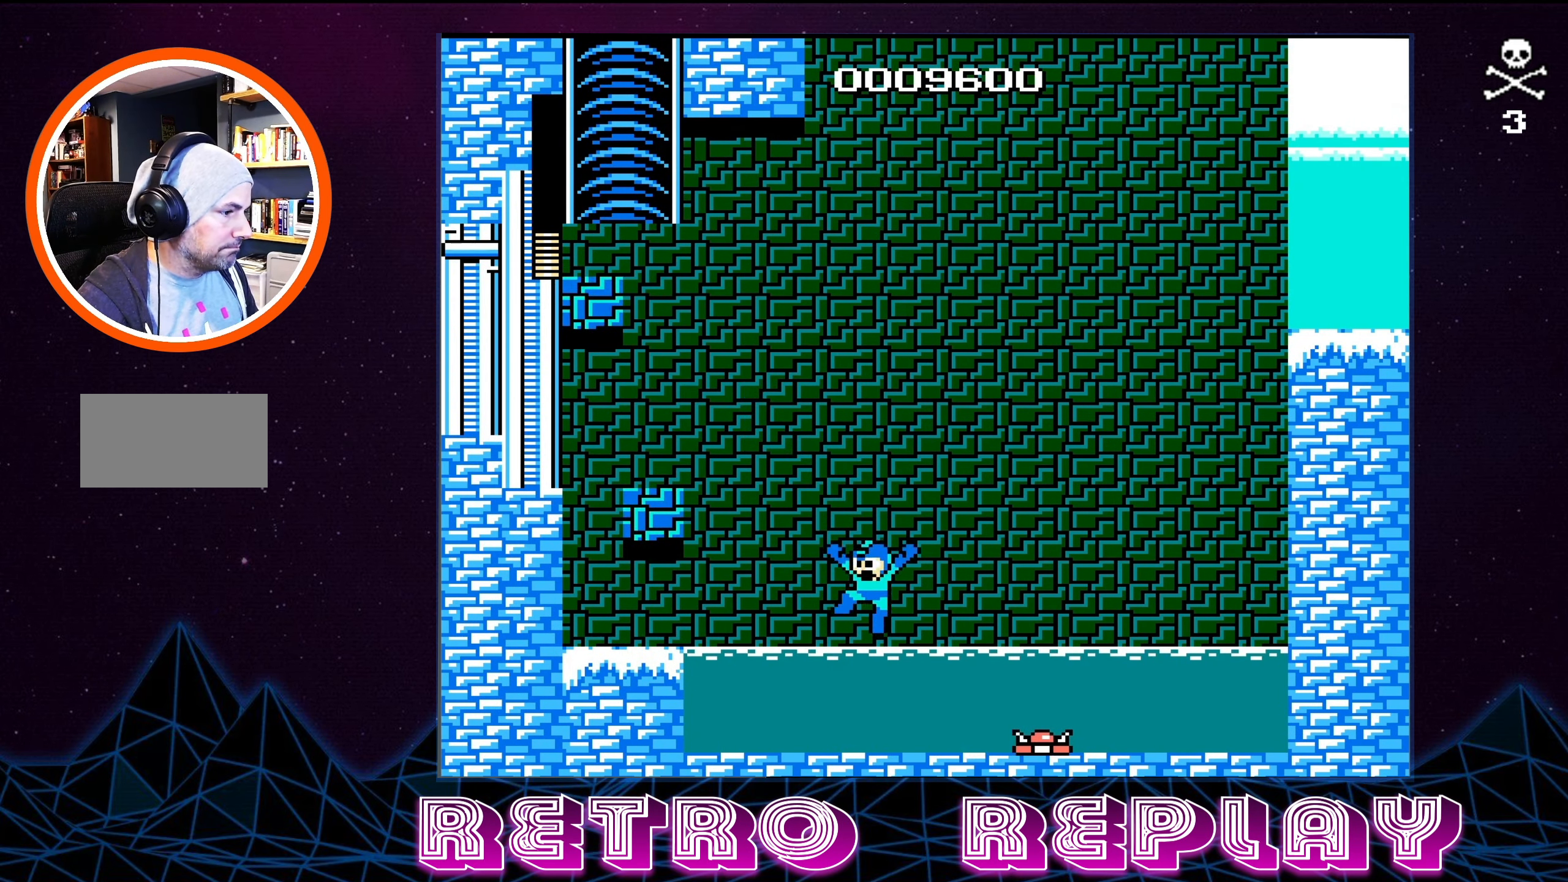
{"buttons": ["A", "DPAD_LEFT"], "events": [[217, "DPAD_UP", "up"], [284, "A", "down"]]}
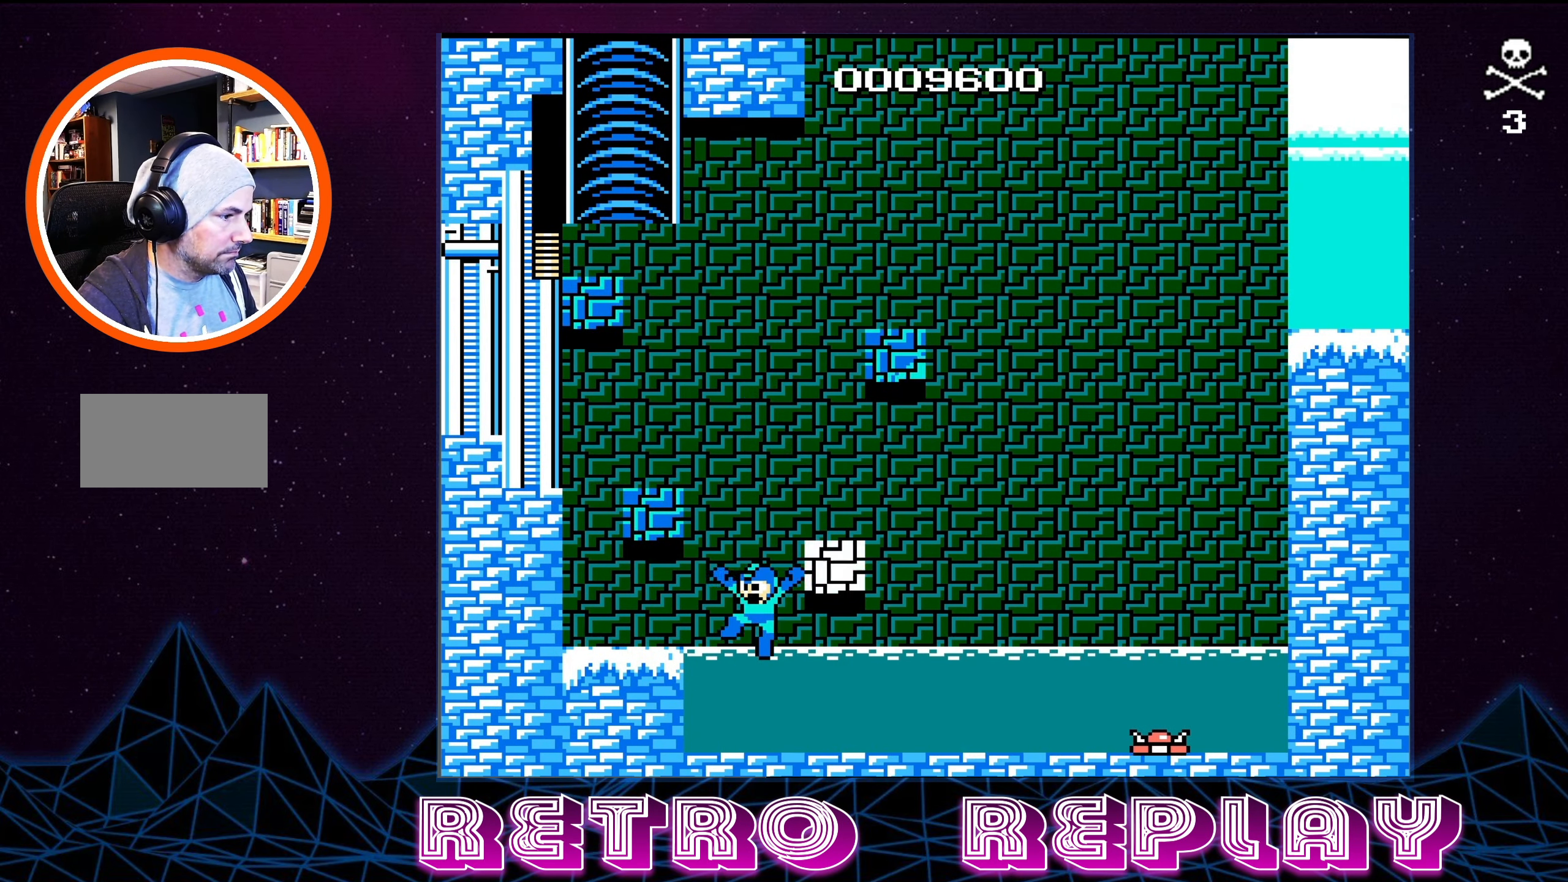
{"buttons": [], "events": [[250, "A", "up"], [283, "DPAD_LEFT", "up"]]}
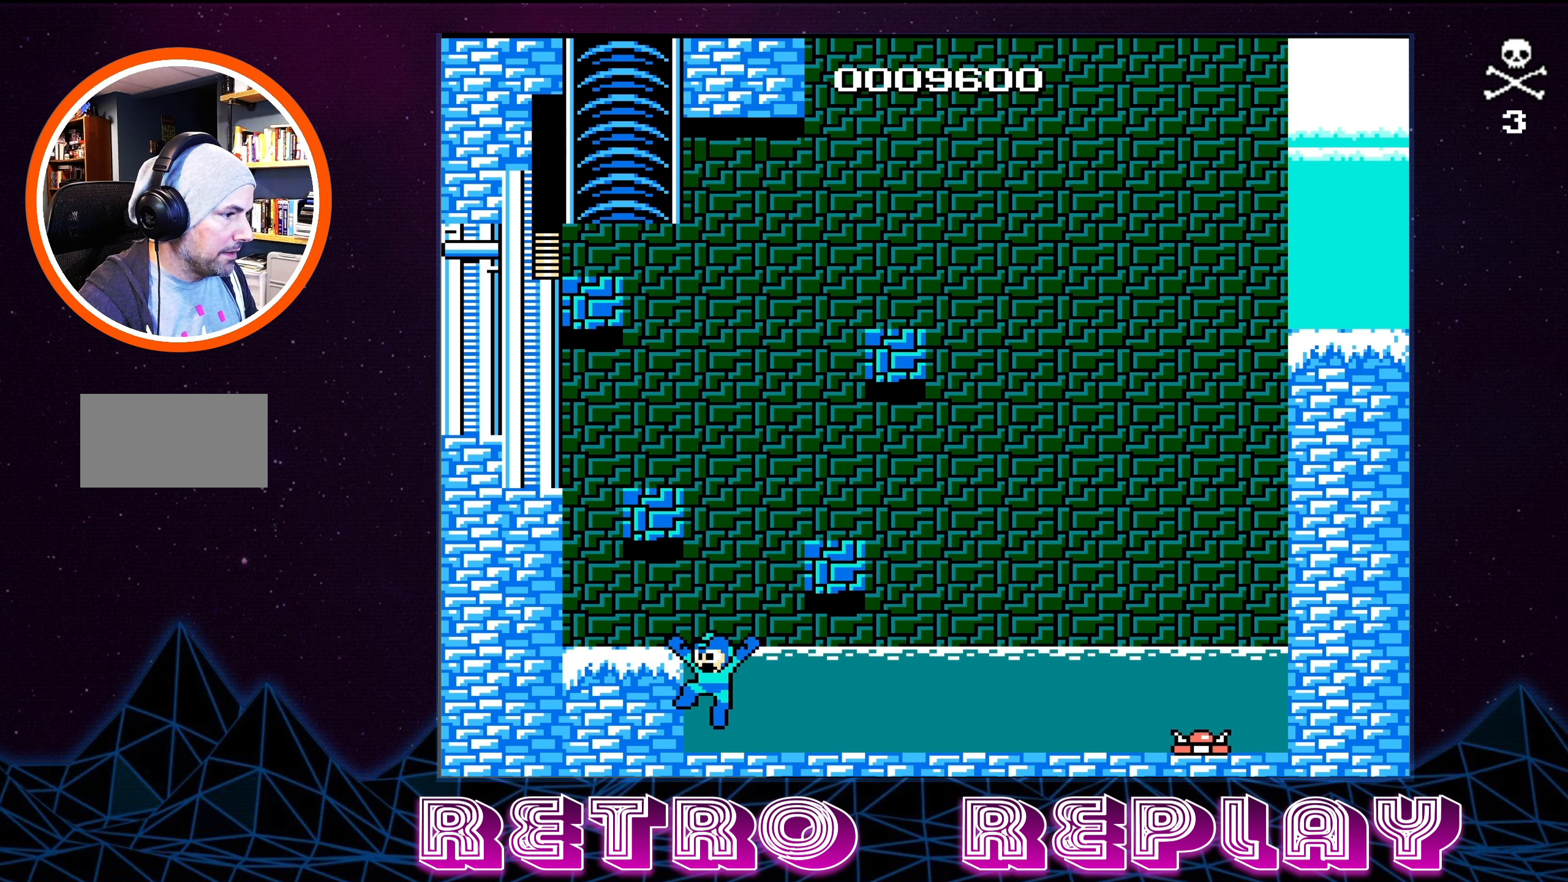
{"buttons": ["DPAD_RIGHT"], "events": [[150, "DPAD_RIGHT", "down"], [266, "A", "down"], [400, "A", "up"]]}
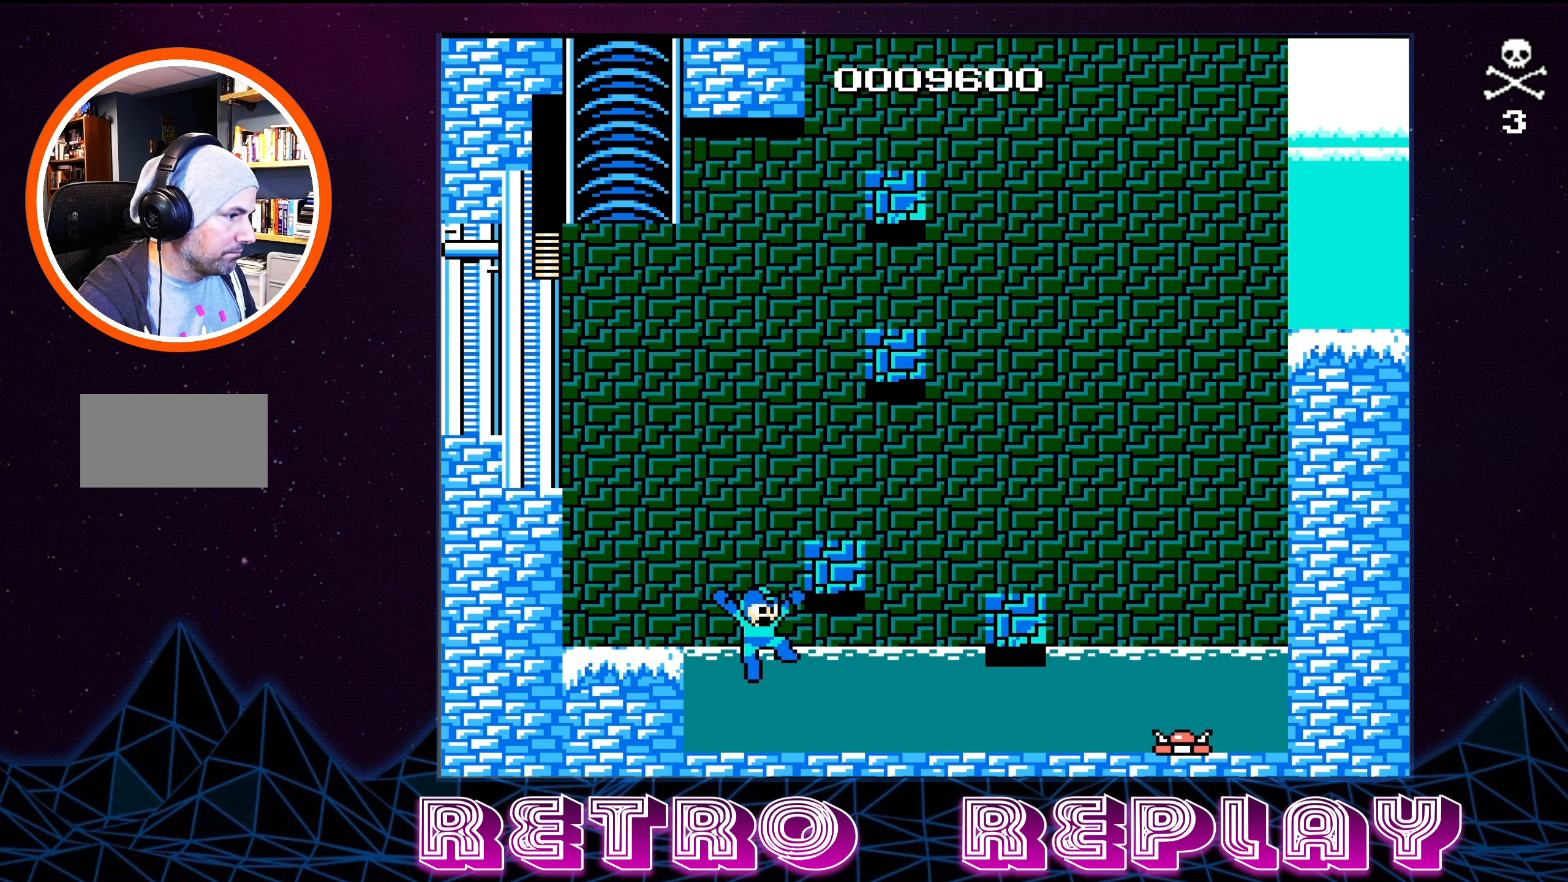
{"buttons": ["DPAD_RIGHT"], "events": []}
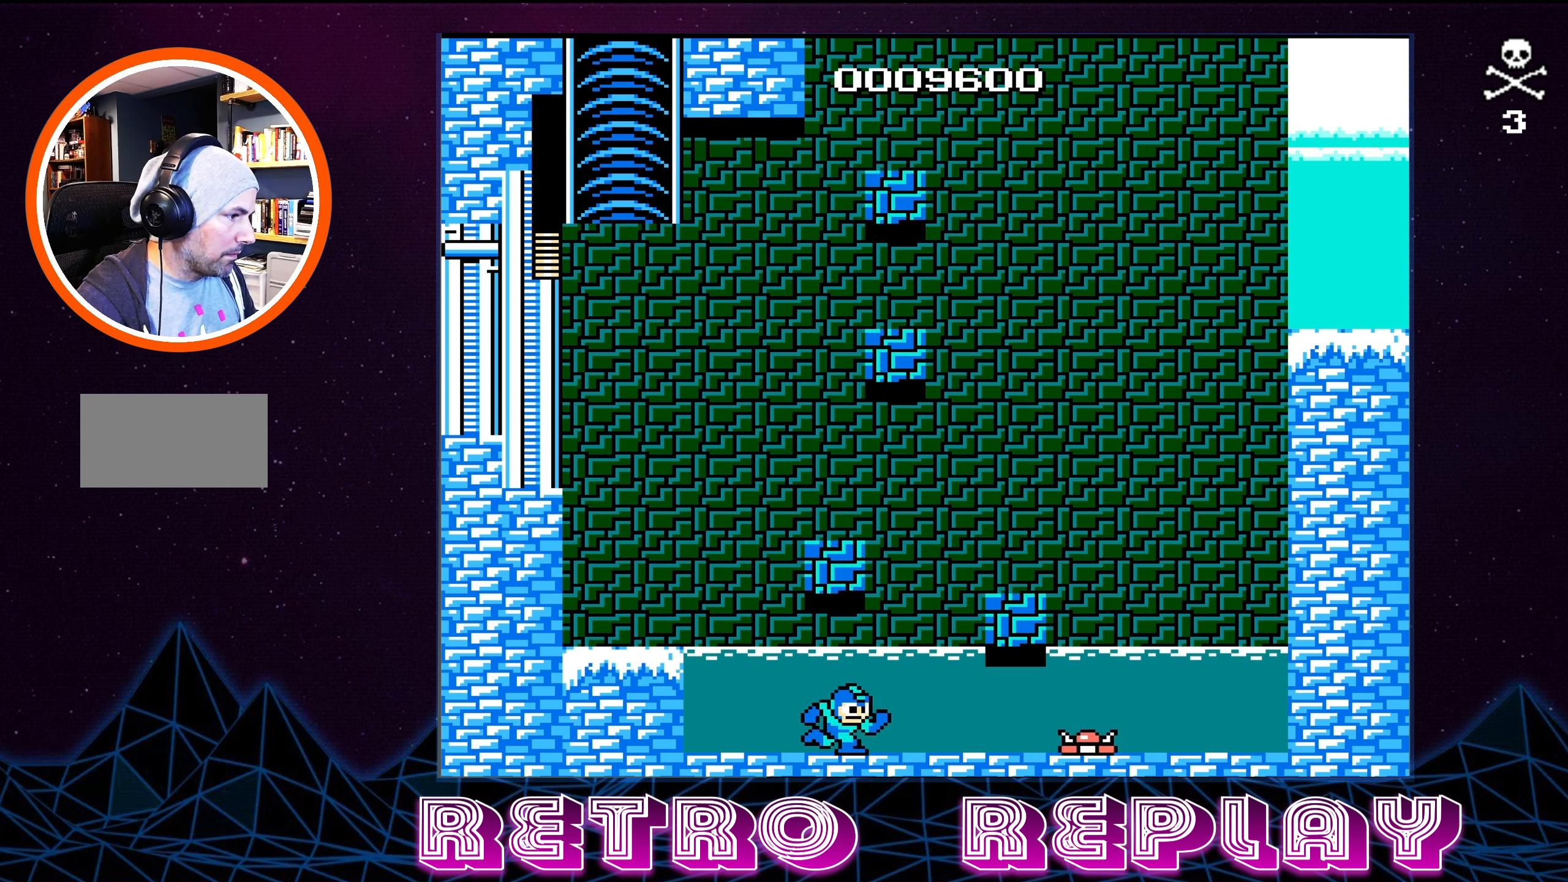
{"buttons": ["A", "DPAD_RIGHT"], "events": [[16, "A", "down"]]}
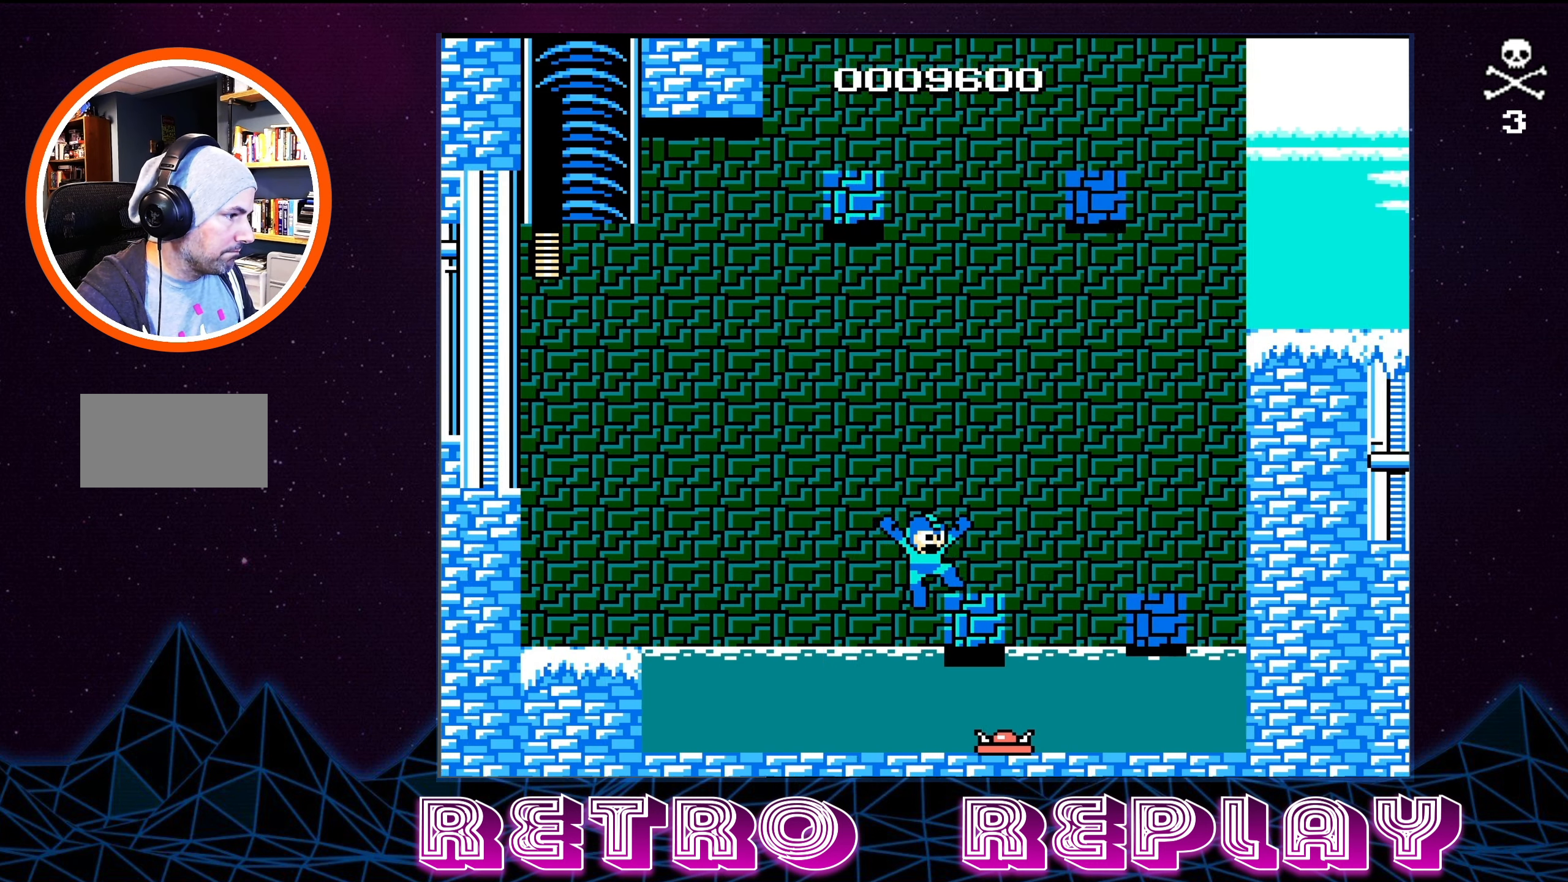
{"buttons": ["A", "DPAD_RIGHT"], "events": [[16, "A", "up"], [66, "A", "down"]]}
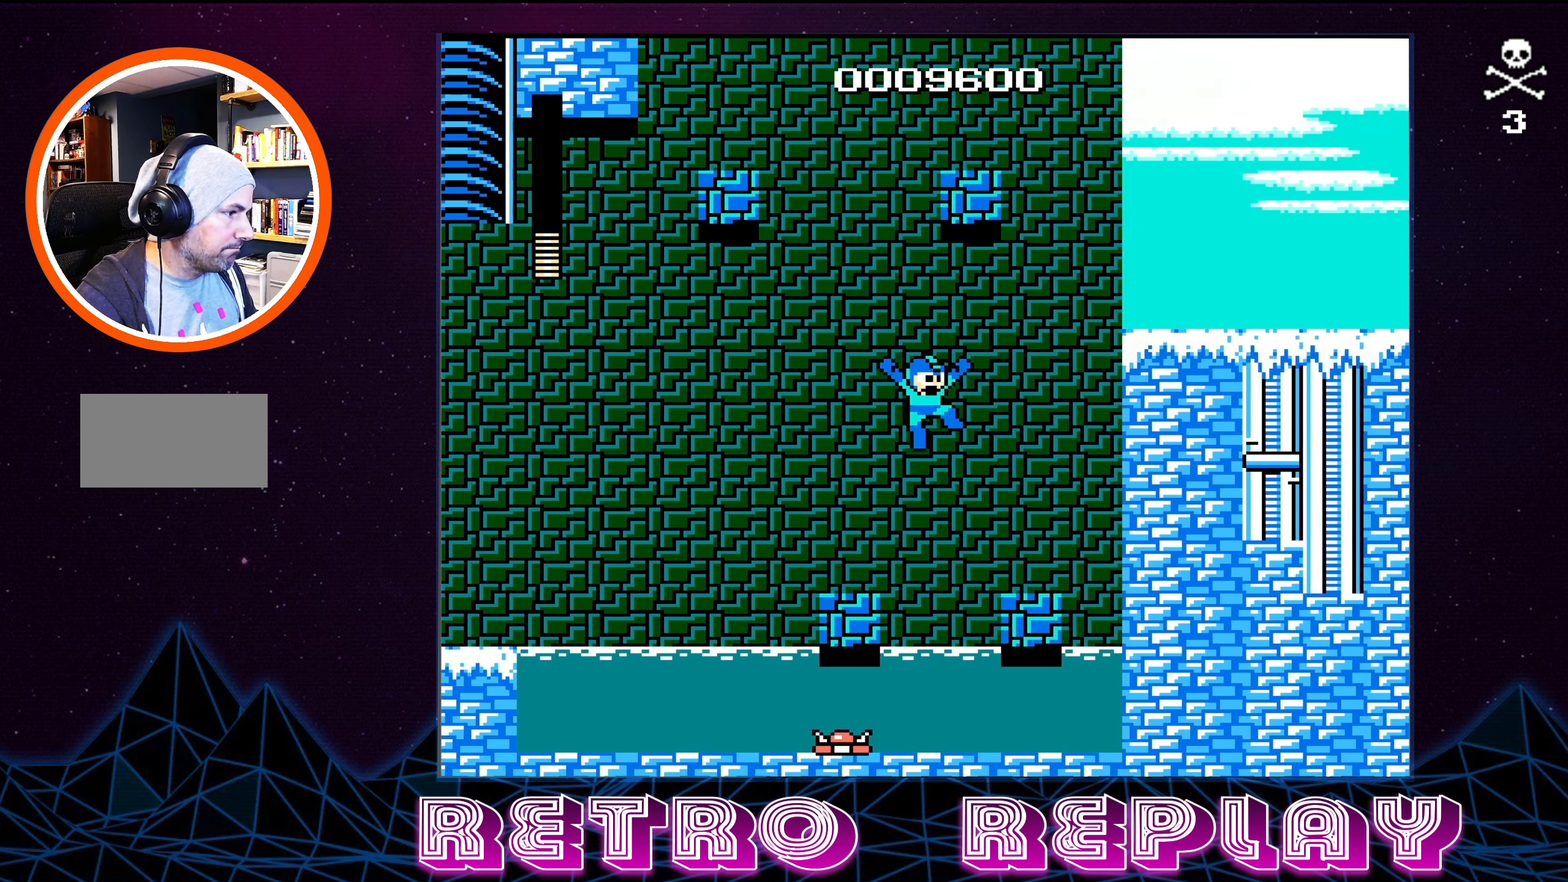
{"buttons": ["A"], "events": [[166, "A", "up"], [300, "DPAD_RIGHT", "up"], [450, "A", "down"]]}
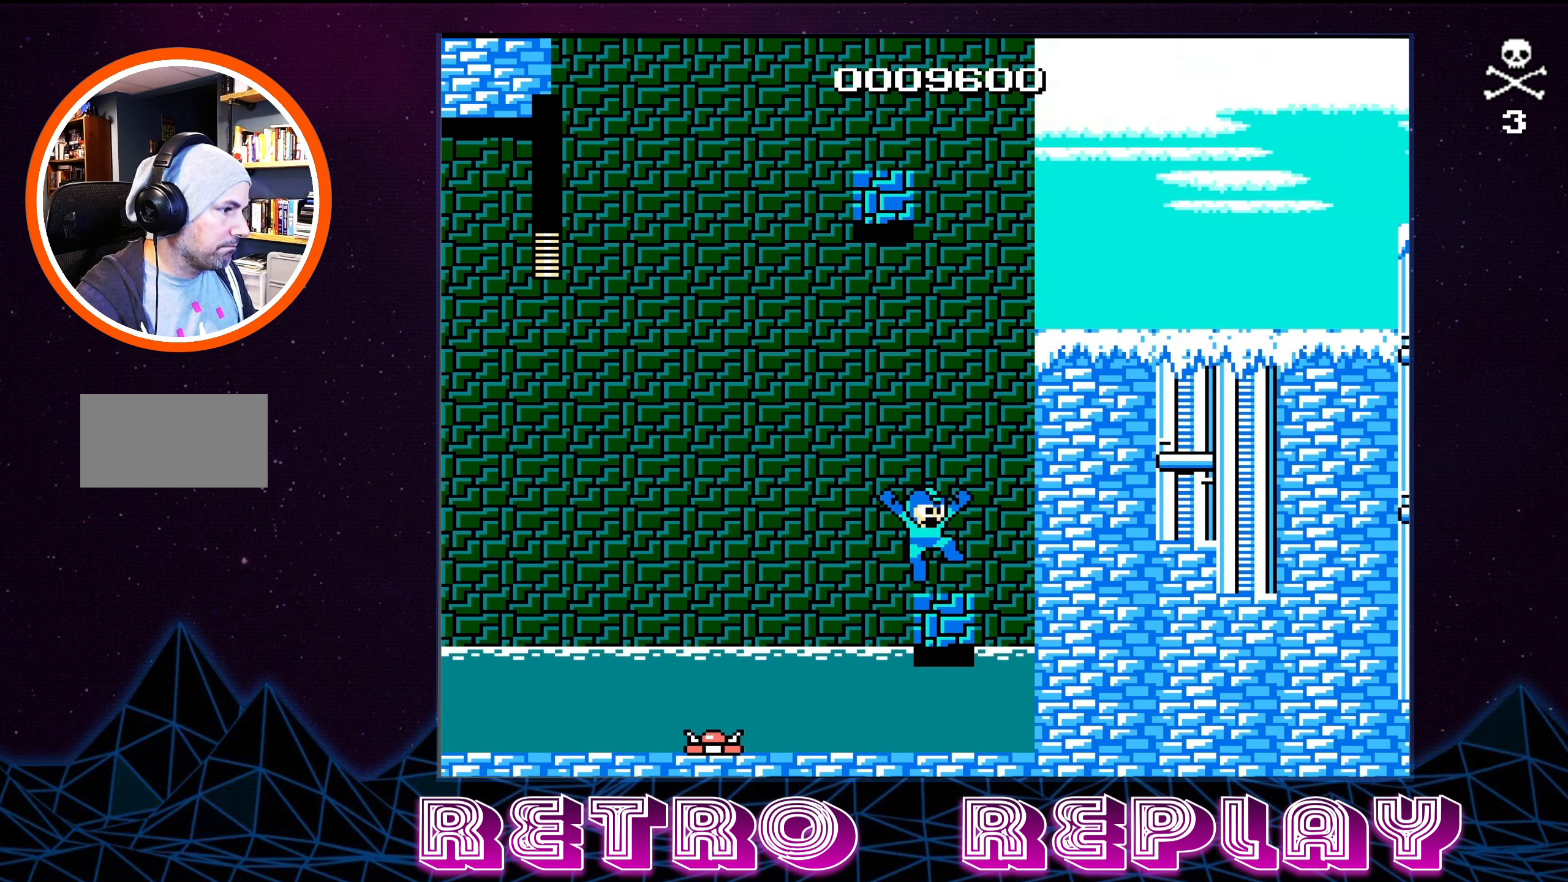
{"buttons": [], "events": [[16, "DPAD_LEFT", "down"], [366, "DPAD_LEFT", "up"], [450, "A", "up"]]}
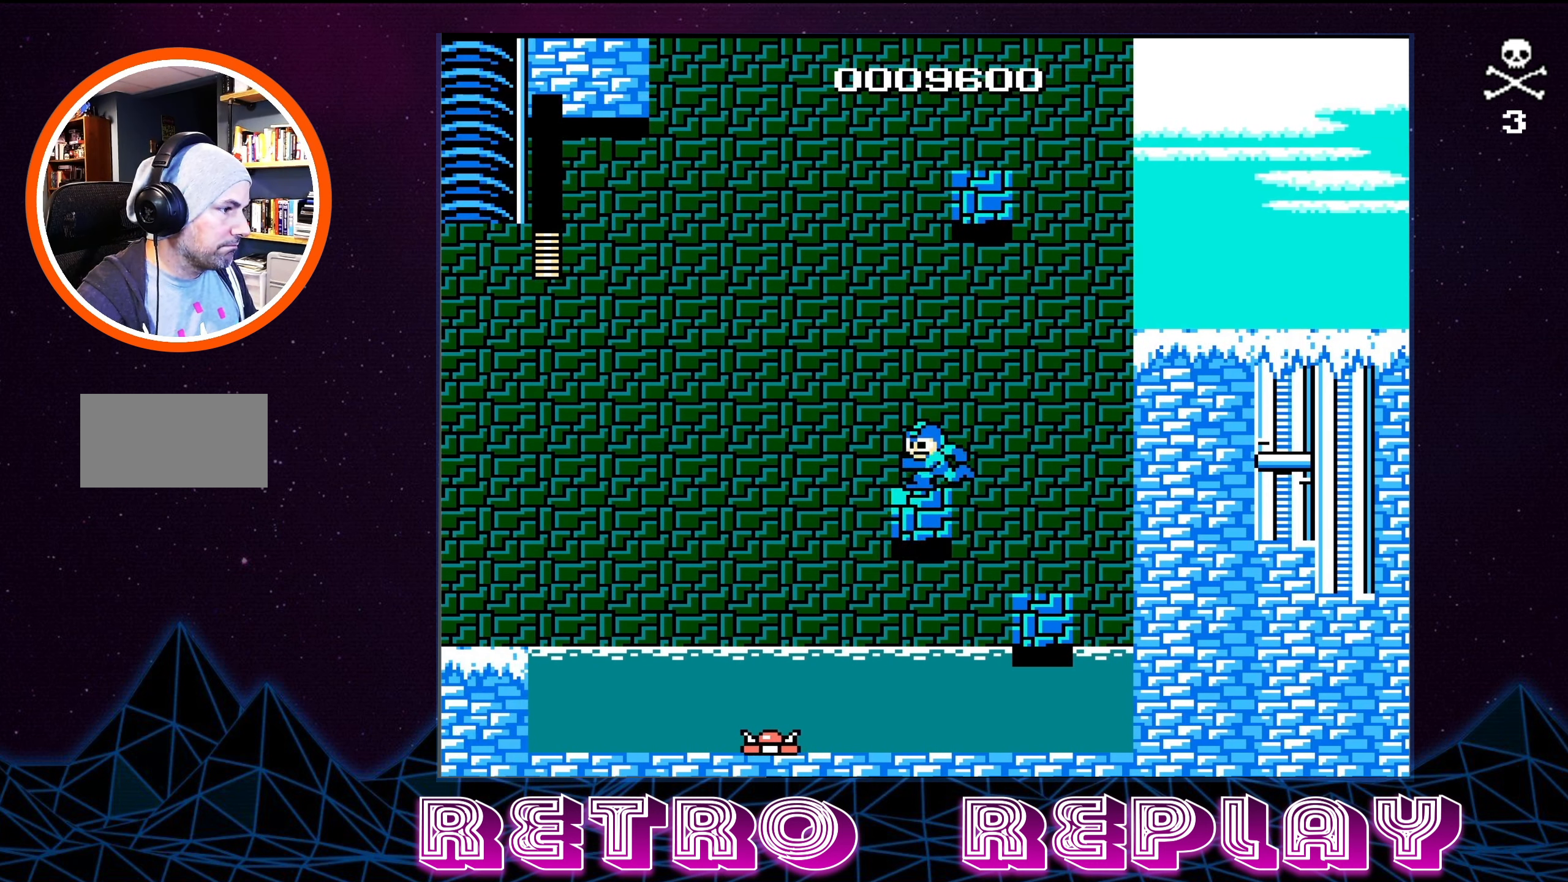
{"buttons": ["DPAD_LEFT"], "events": [[500, "DPAD_LEFT", "down"]]}
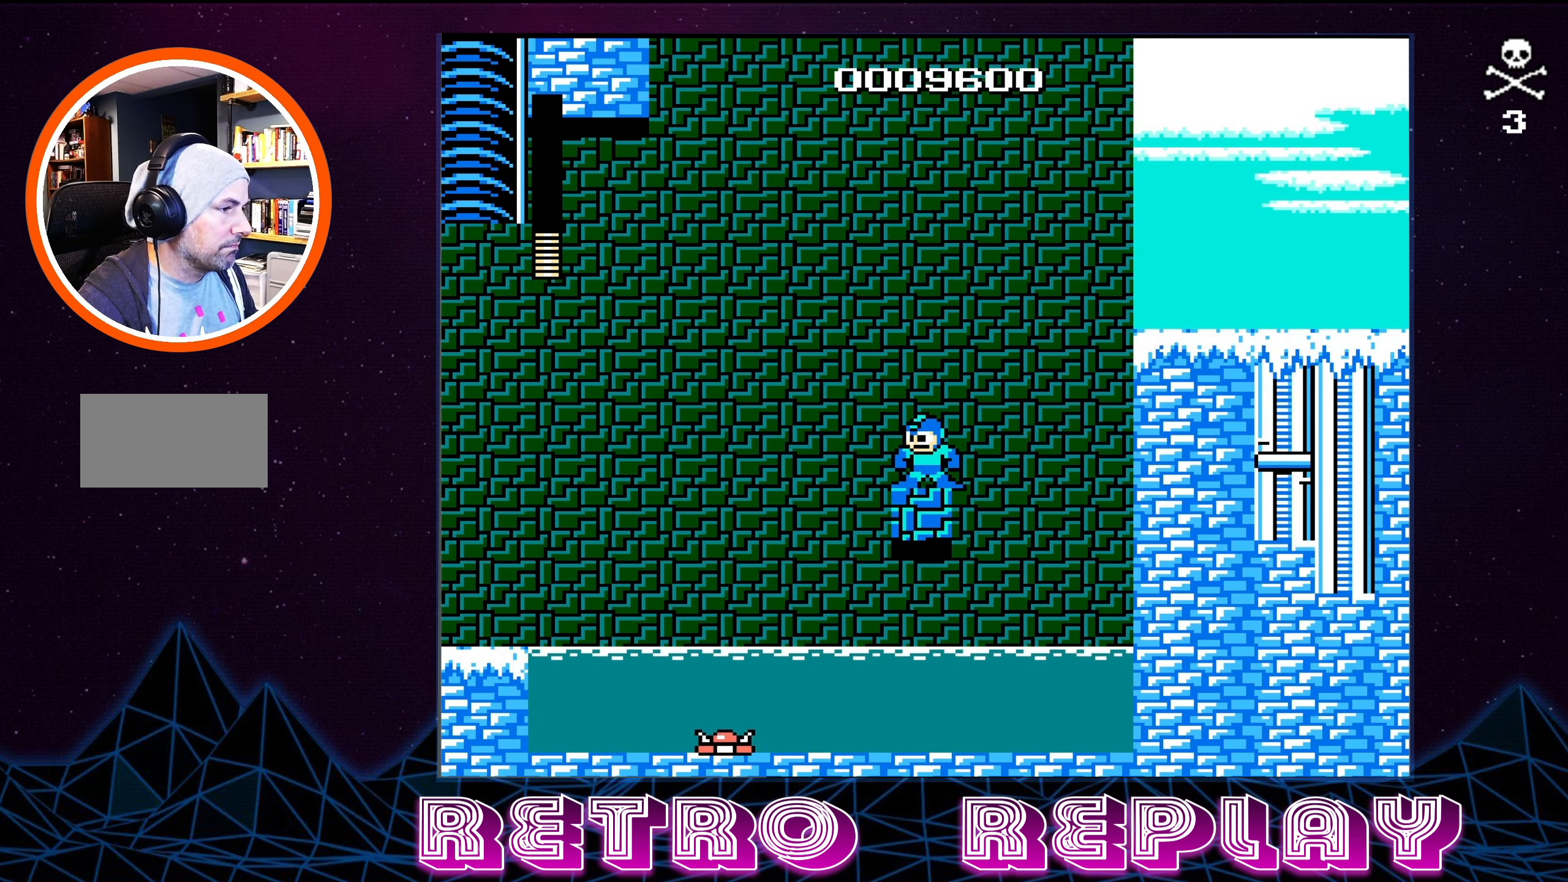
{"buttons": [], "events": [[50, "A", "down"], [450, "DPAD_LEFT", "up"], [500, "A", "up"]]}
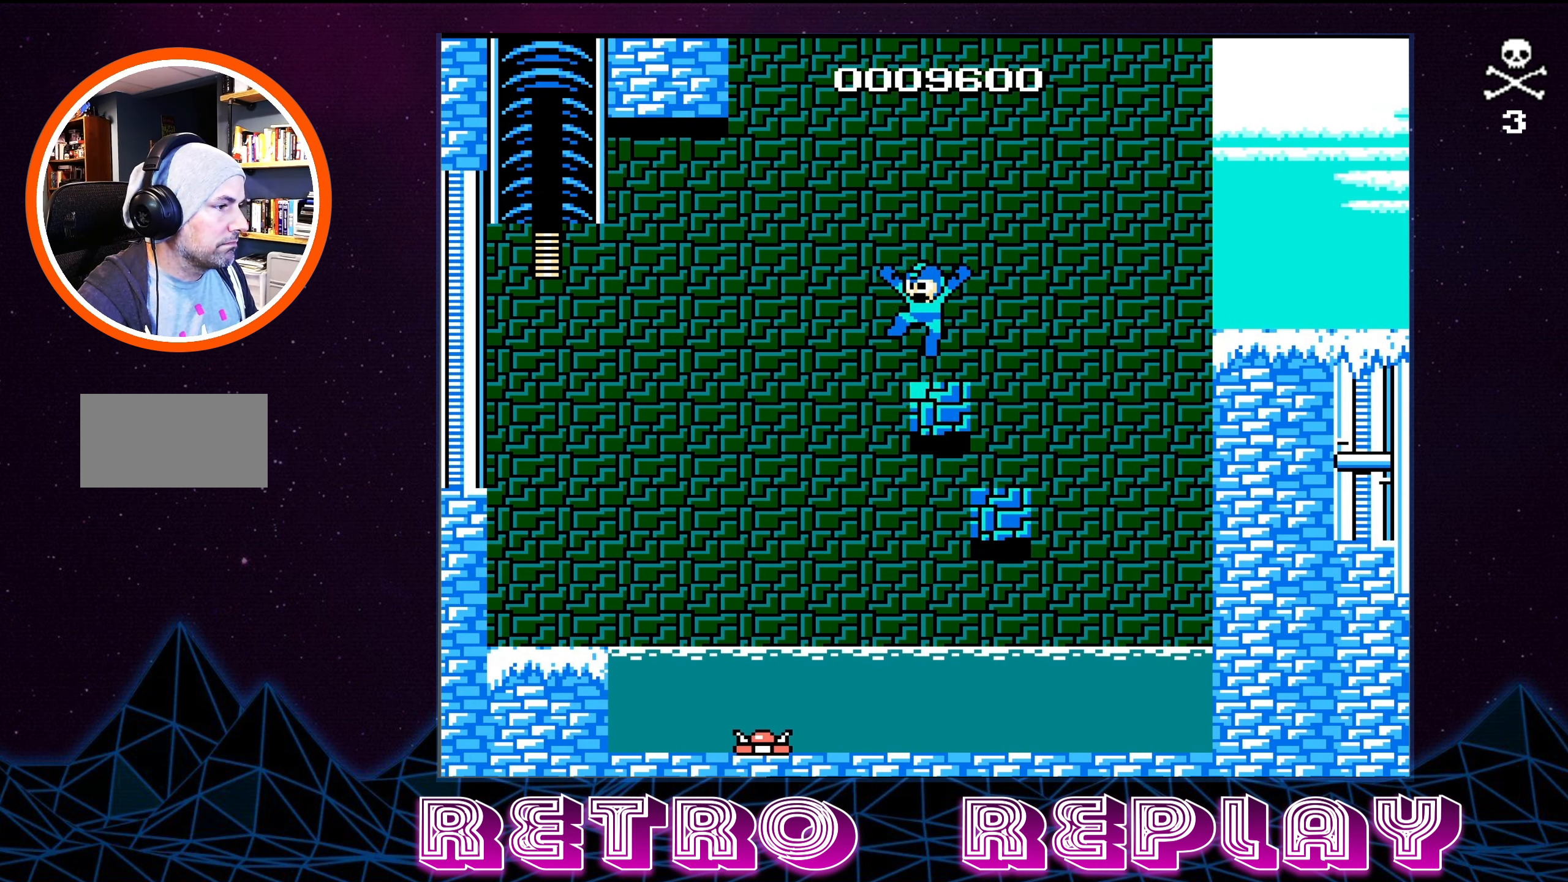
{"buttons": [], "events": []}